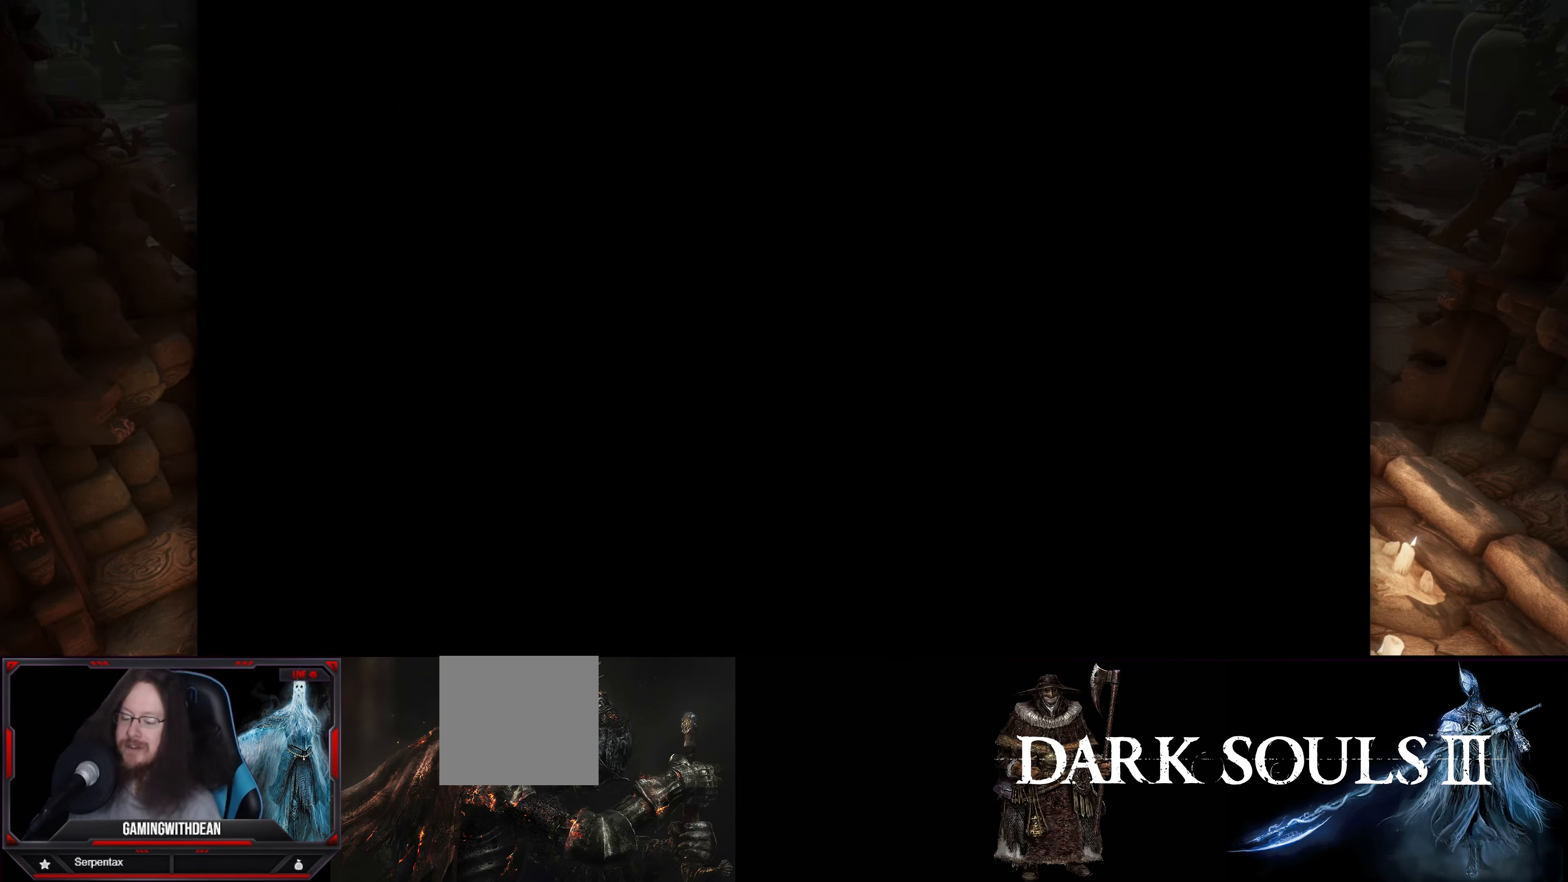
Gameplay with a controller (Xbox layout); each line is a JSON object with the inputs held at the frame after it. "events" lists button and stick changes between this image and that frame as [ms after this image, input, new state], when the widget could be followed in between. Not read: L3 R3.
{"buttons": [], "left_stick": "center", "right_stick": "center", "events": []}
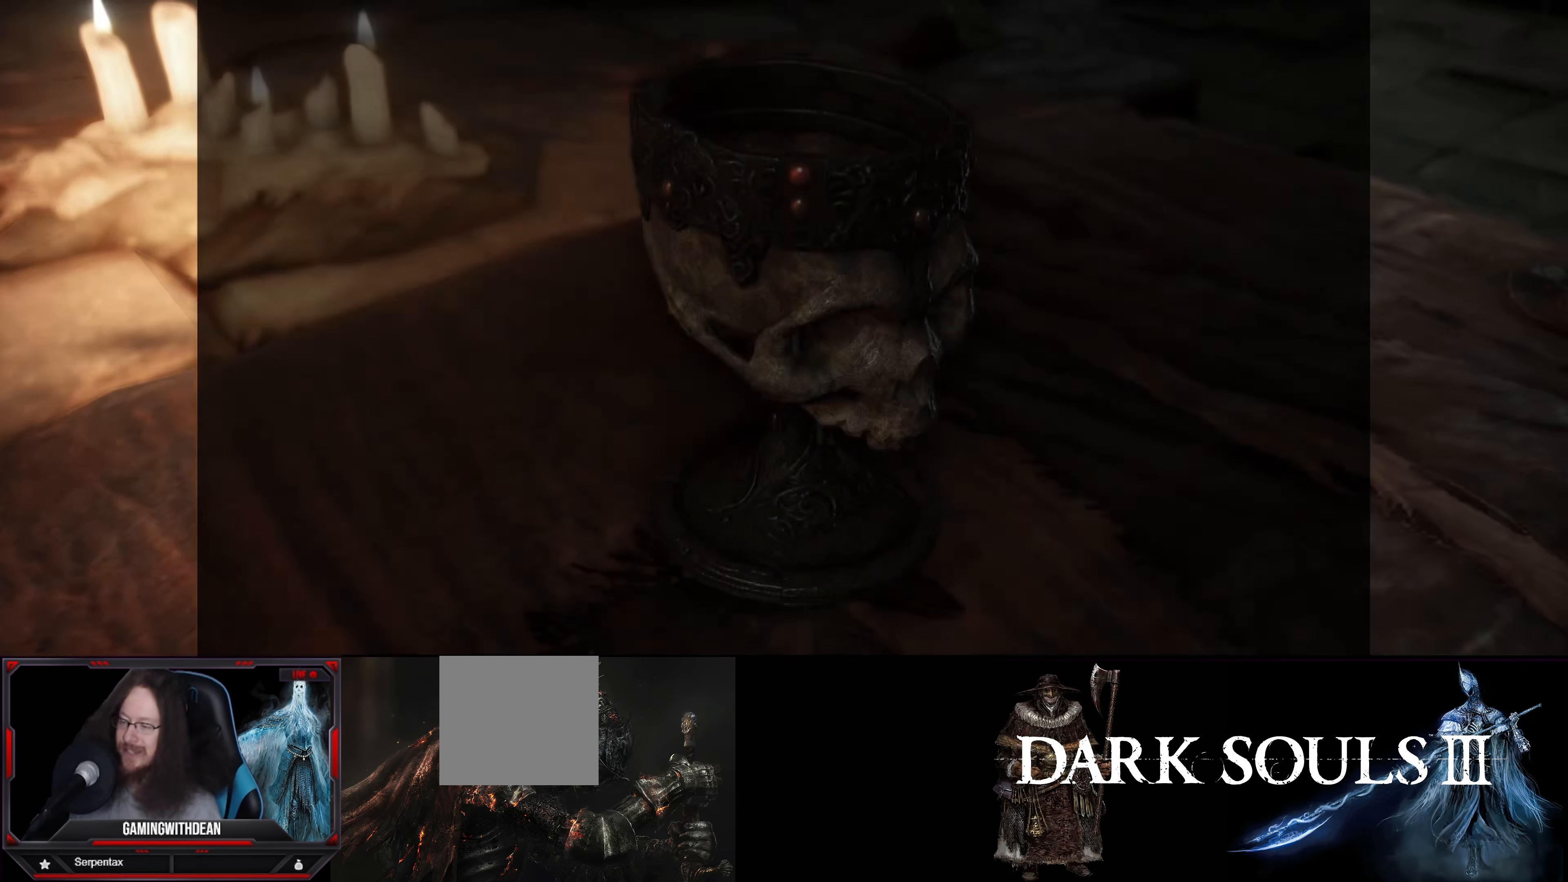
{"buttons": [], "left_stick": "center", "right_stick": "center", "events": []}
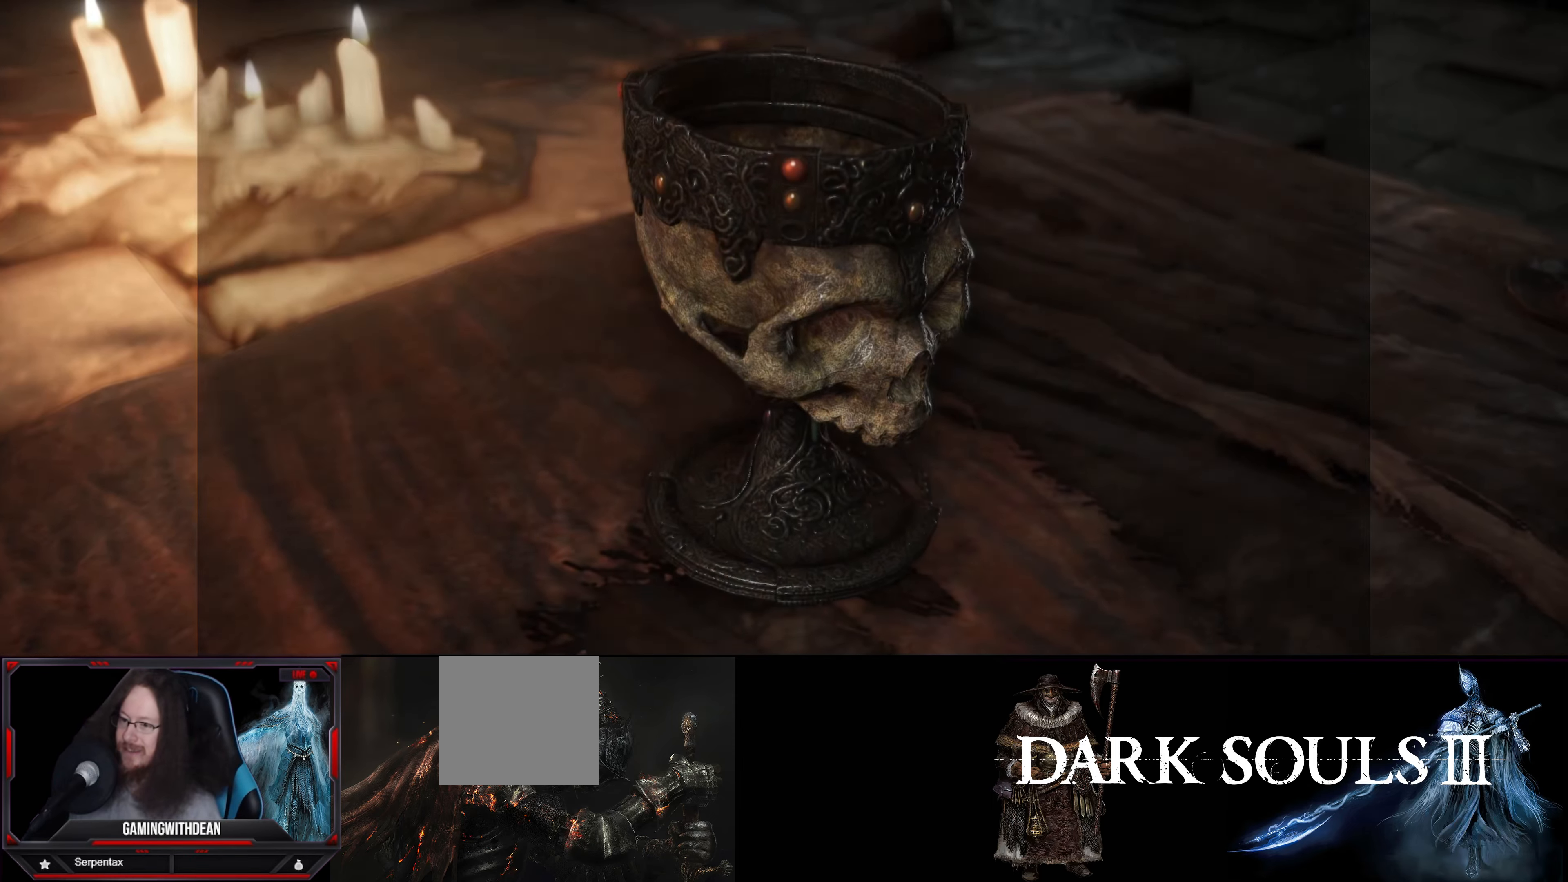
{"buttons": [], "left_stick": "center", "right_stick": "center", "events": []}
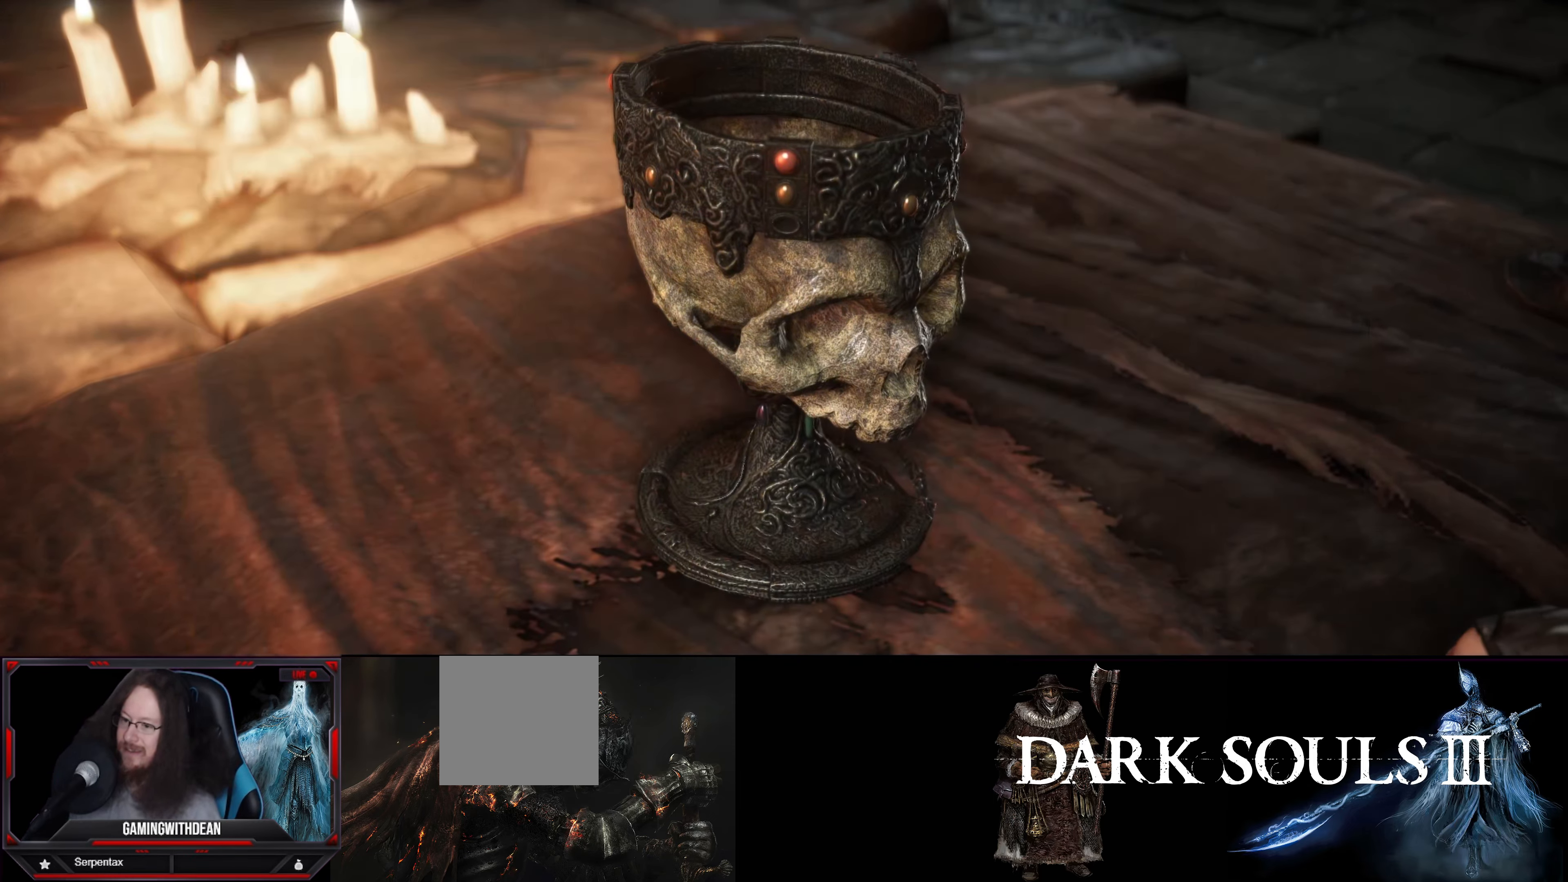
{"buttons": ["START"], "left_stick": "center", "right_stick": "center", "events": [[383, "START", "down"]]}
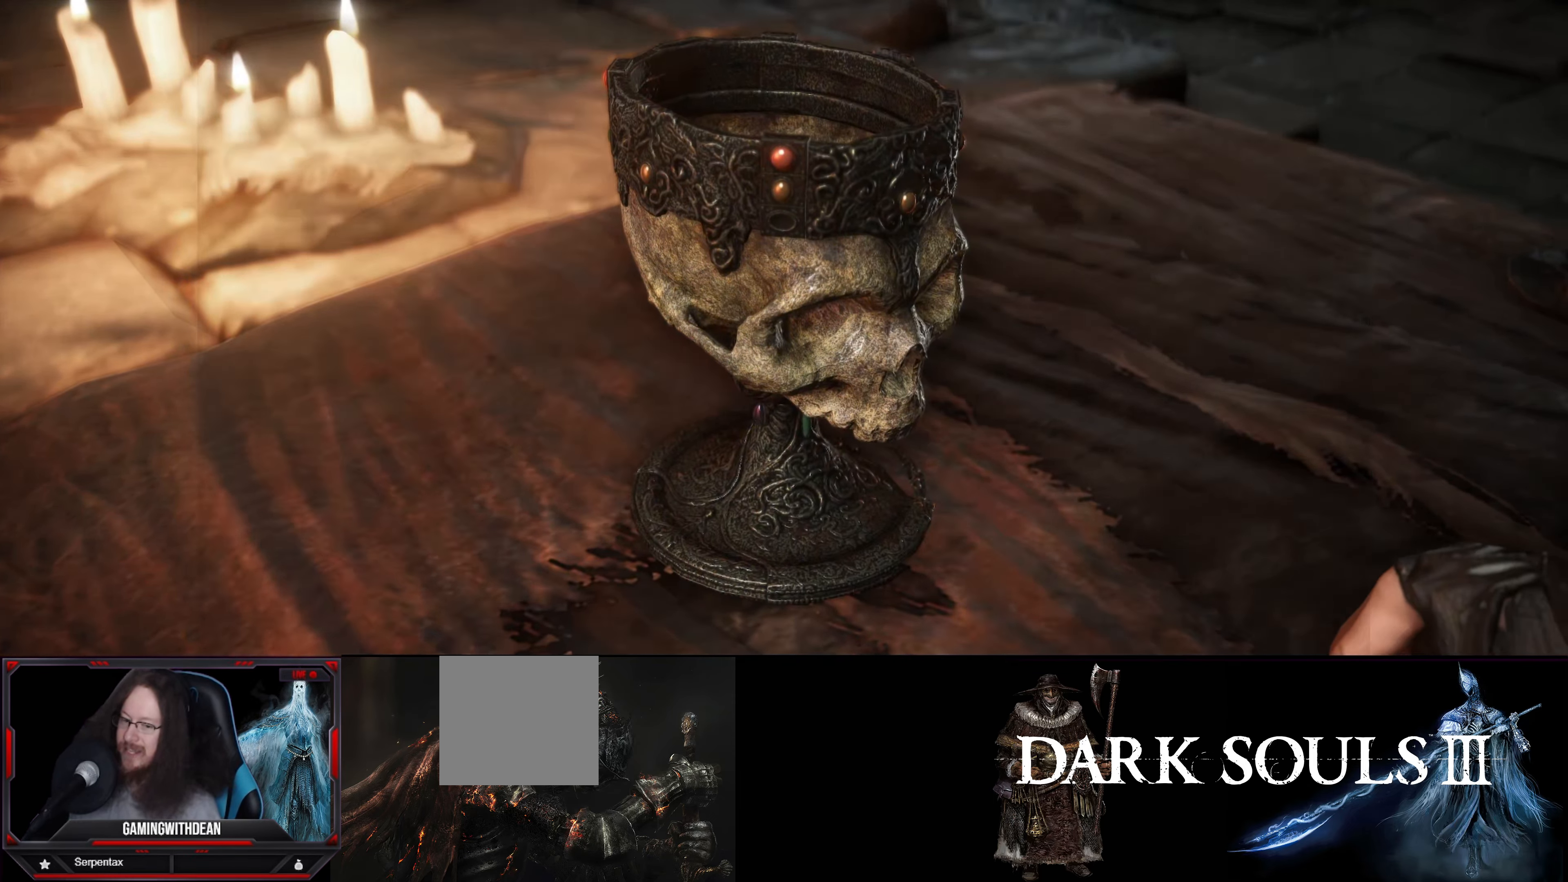
{"buttons": [], "left_stick": "center", "right_stick": "center", "events": [[133, "START", "up"]]}
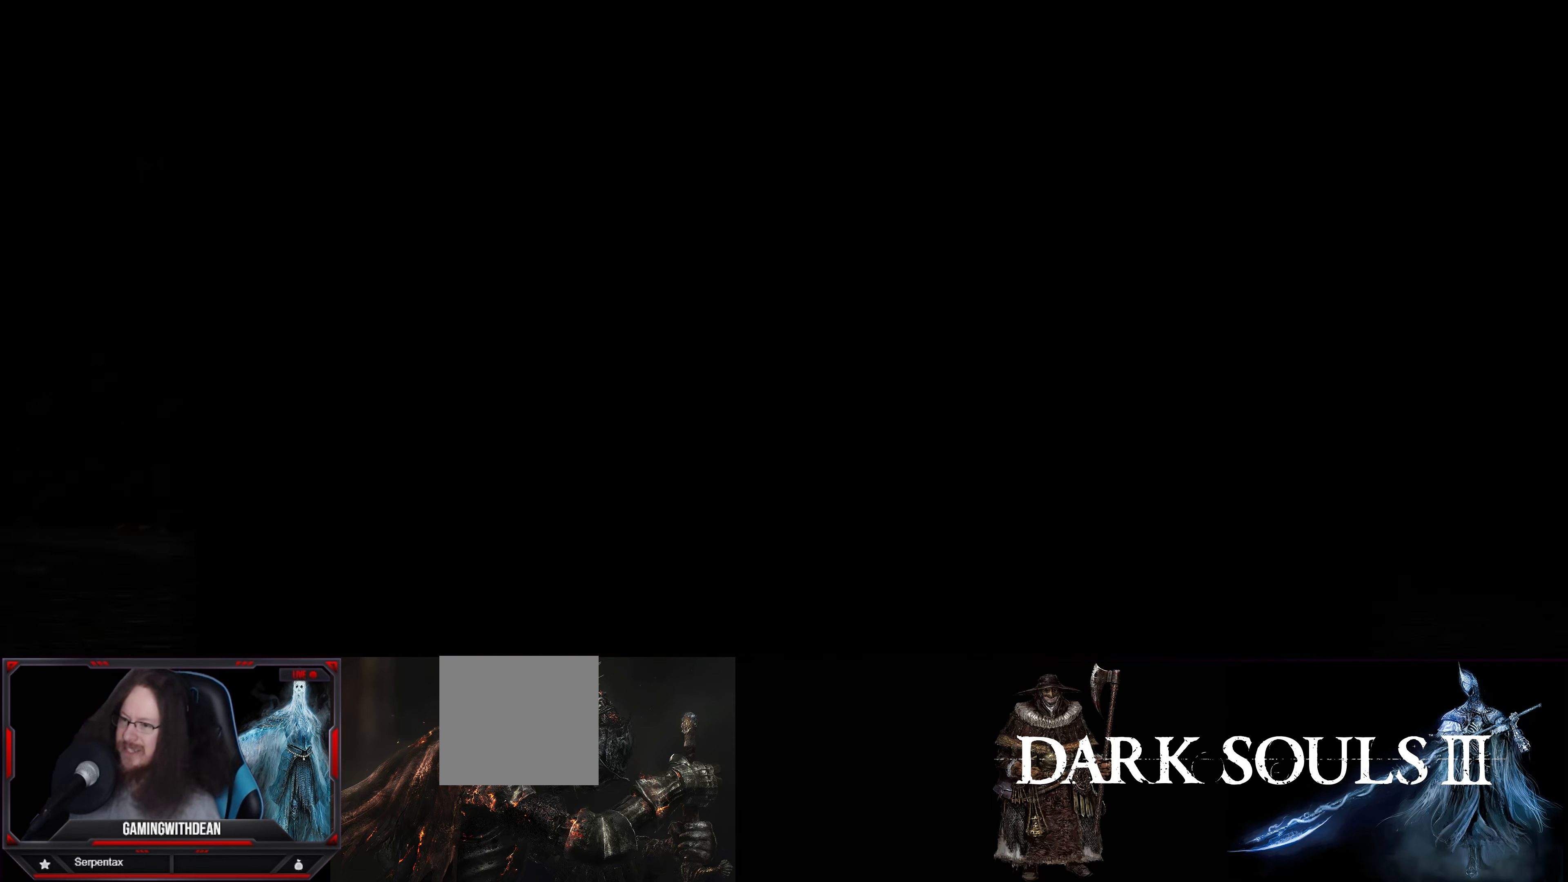
{"buttons": [], "left_stick": "center", "right_stick": "center", "events": []}
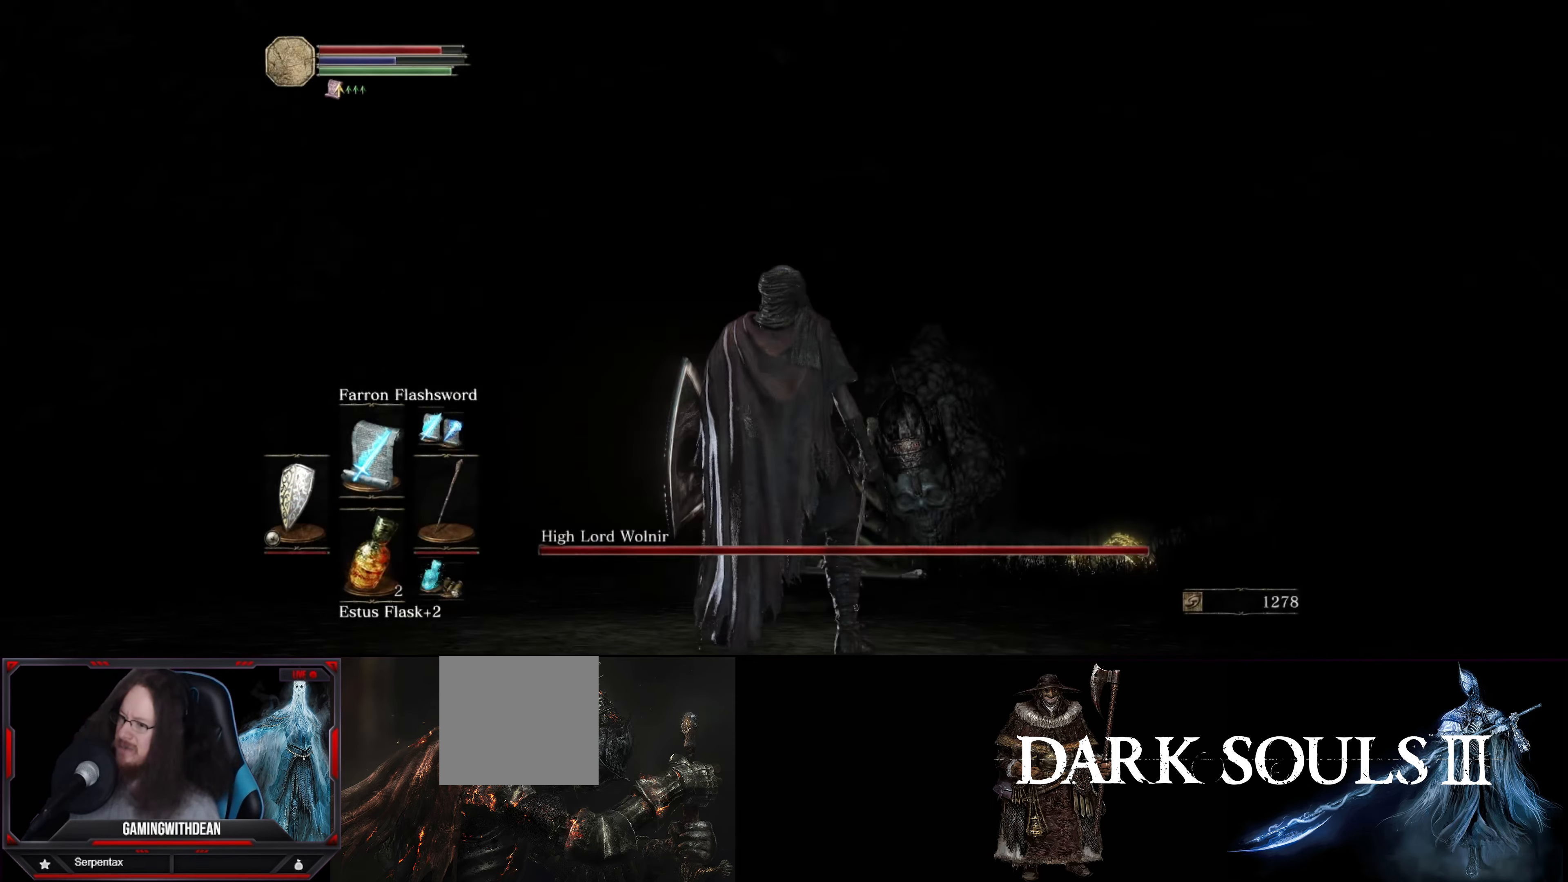
{"buttons": ["L1"], "left_stick": "up", "right_stick": "center", "events": [[17, "left_stick", "up"], [167, "right_stick", "down"], [300, "L1", "down"], [333, "right_stick", "center"]]}
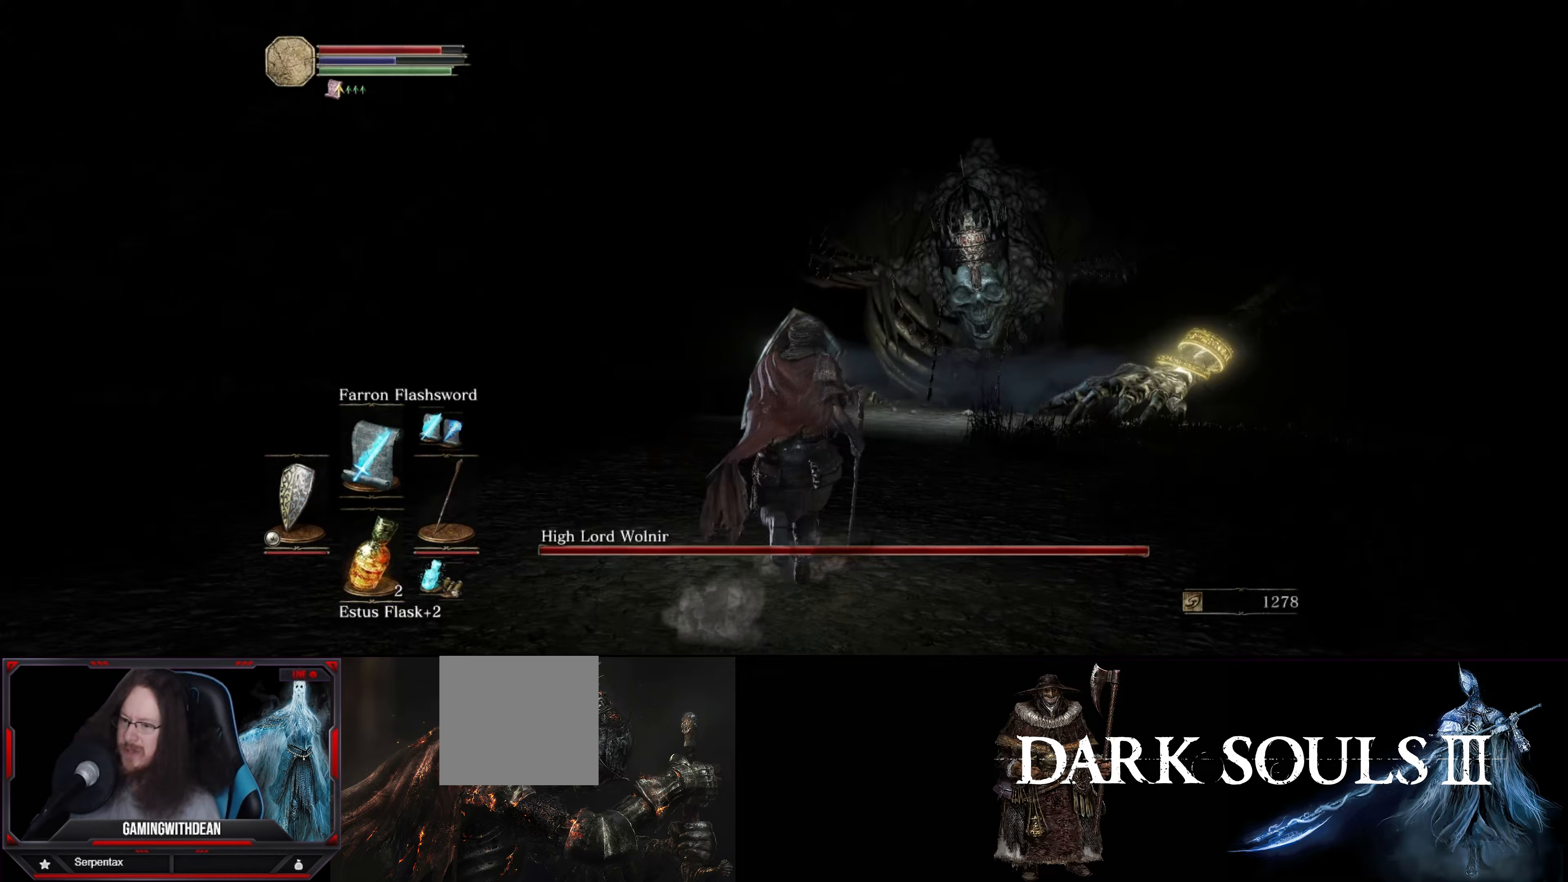
{"buttons": ["L1"], "left_stick": "up", "right_stick": "center", "events": []}
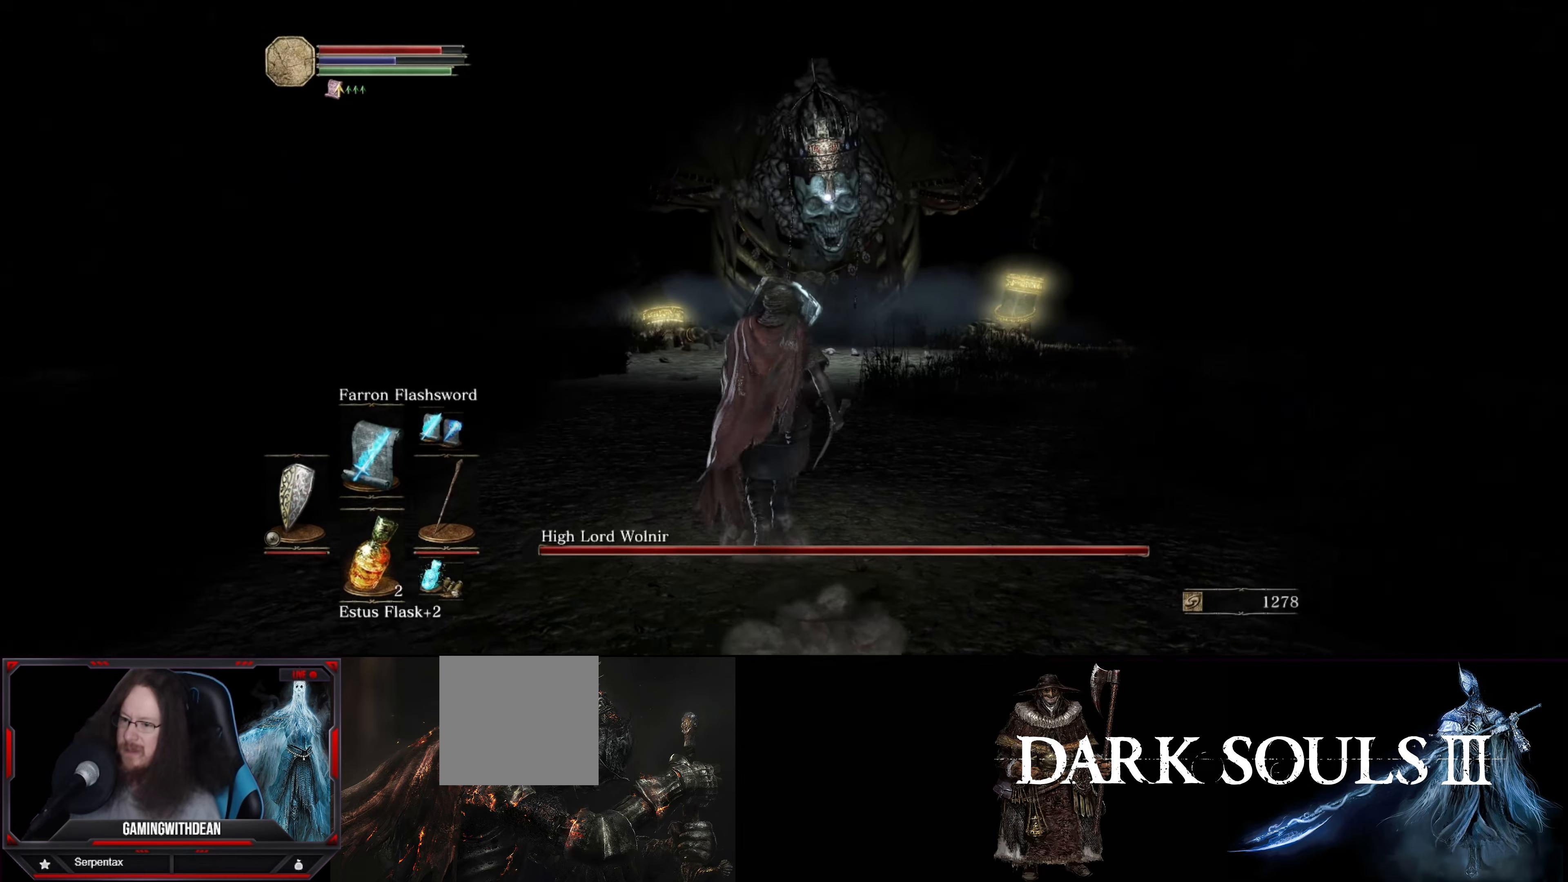
{"buttons": ["L1"], "left_stick": "up", "right_stick": "center", "events": []}
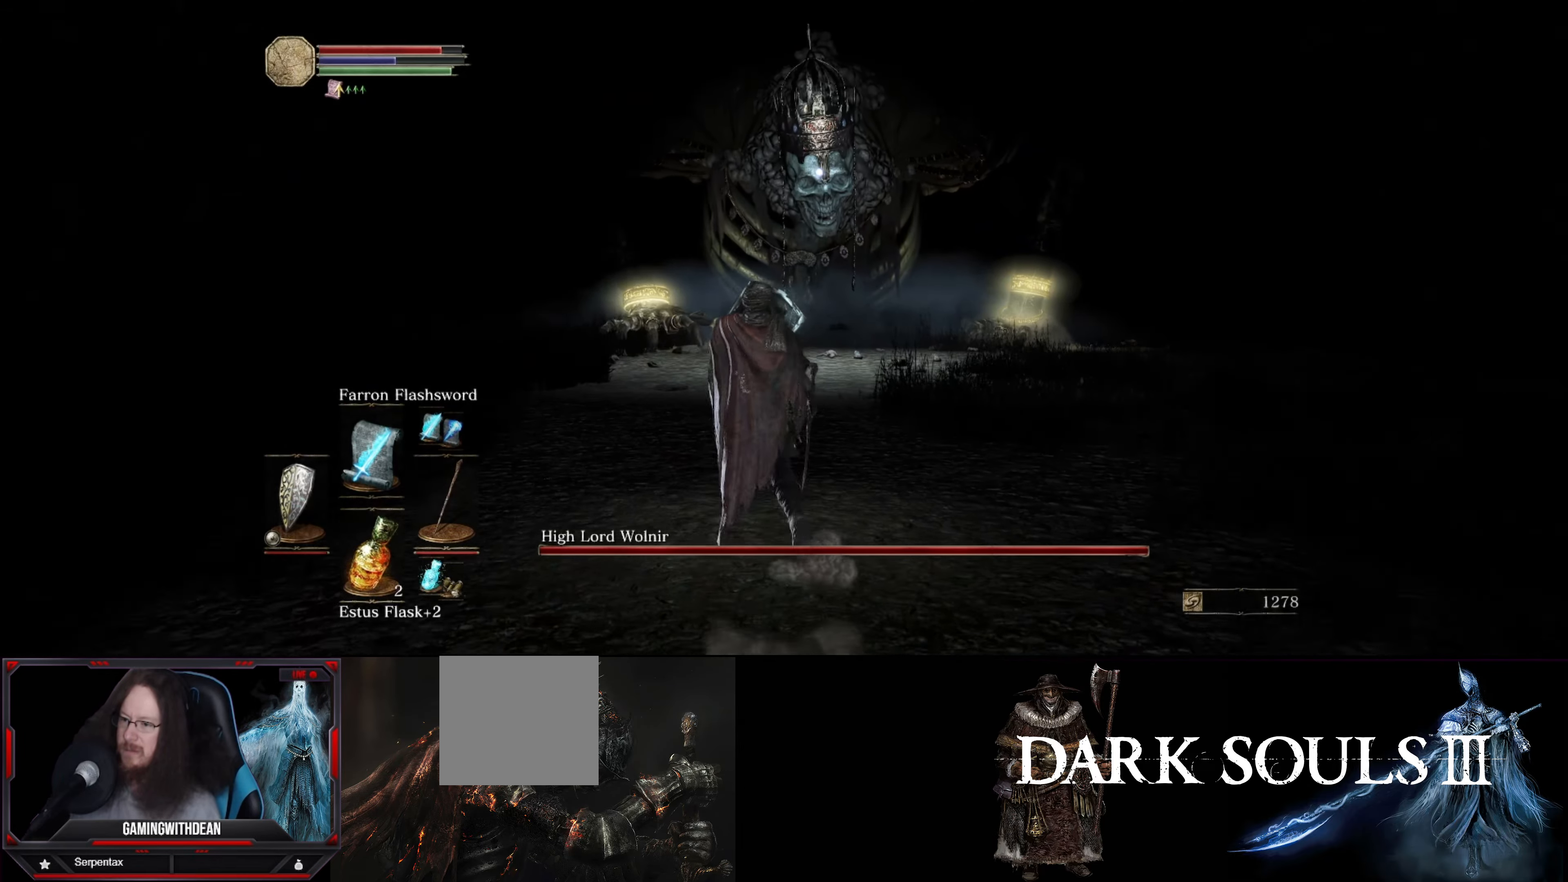
{"buttons": ["L1"], "left_stick": "up", "right_stick": "center", "events": []}
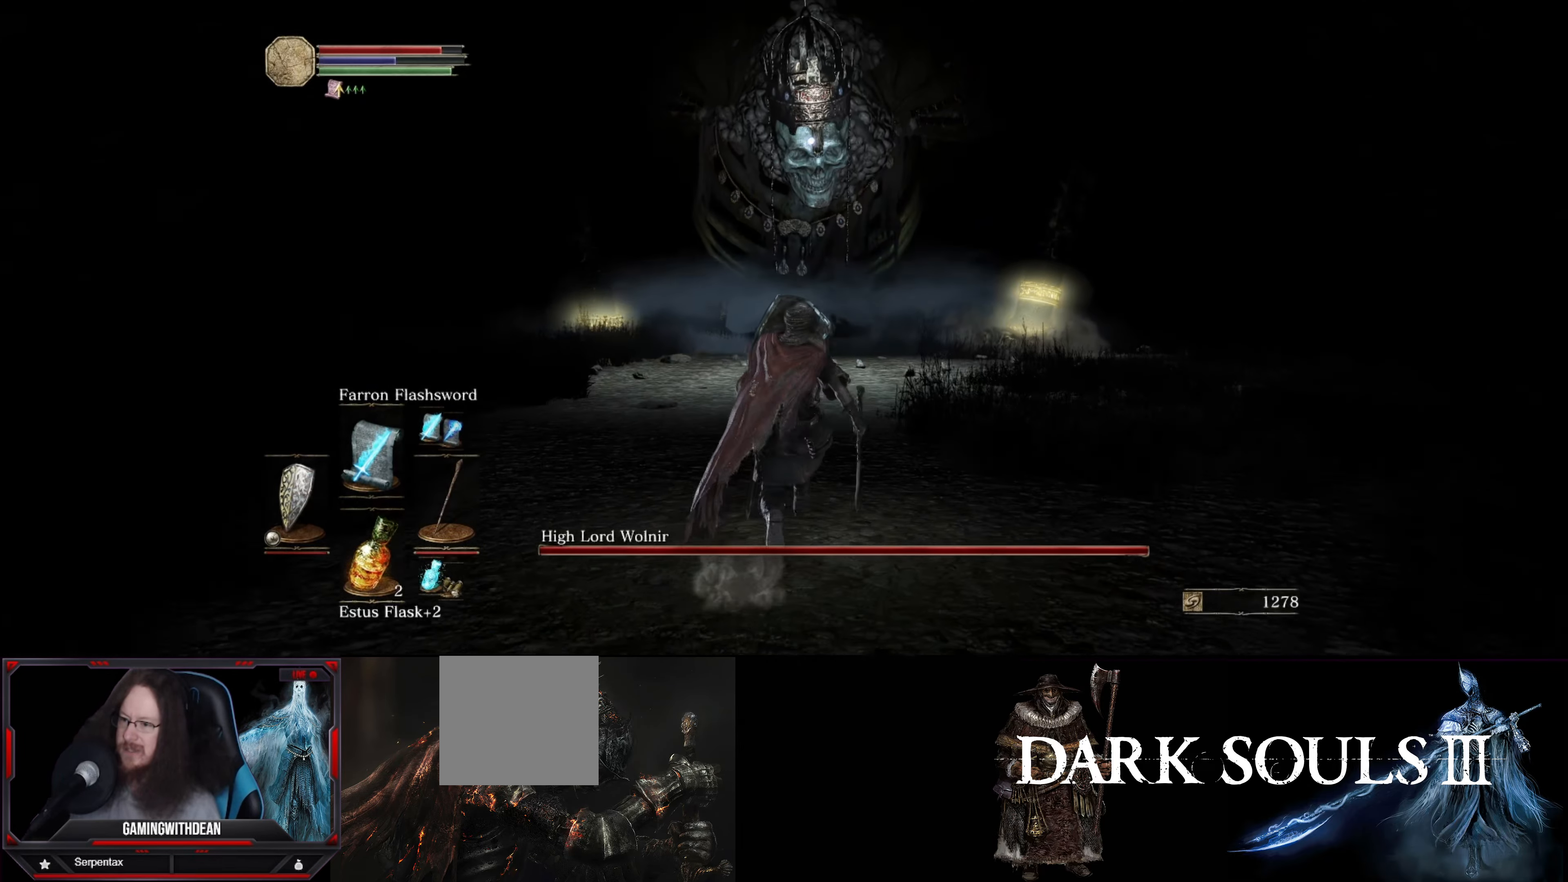
{"buttons": ["L1"], "left_stick": "up", "right_stick": "center", "events": [[183, "right_stick", "down-left"], [317, "right_stick", "center"]]}
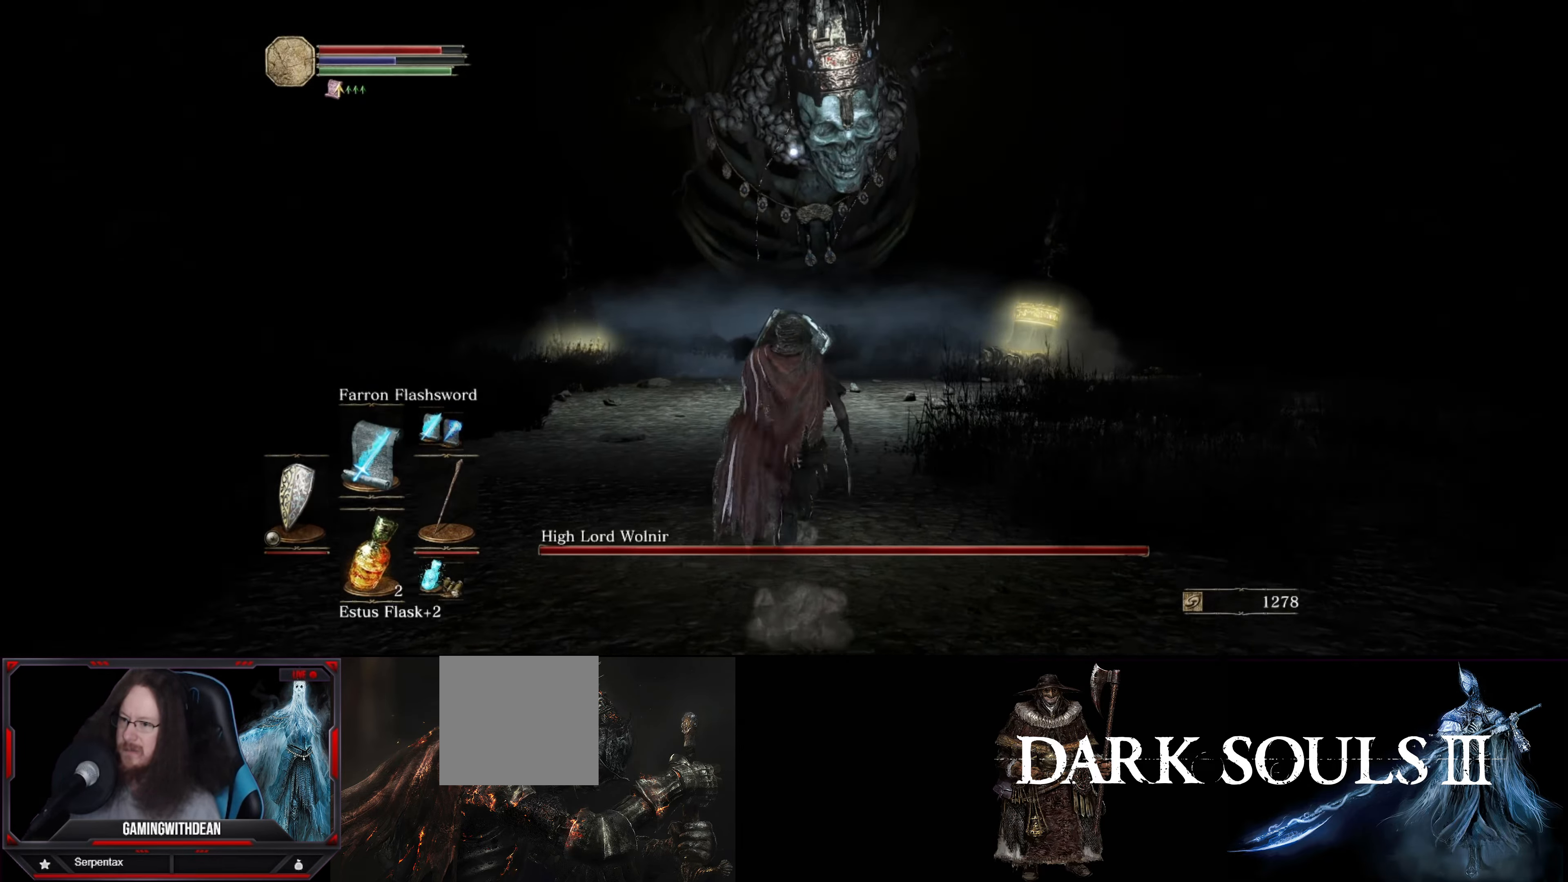
{"buttons": ["L1"], "left_stick": "up-left", "right_stick": "down", "events": [[500, "left_stick", "up-left"], [500, "right_stick", "down"]]}
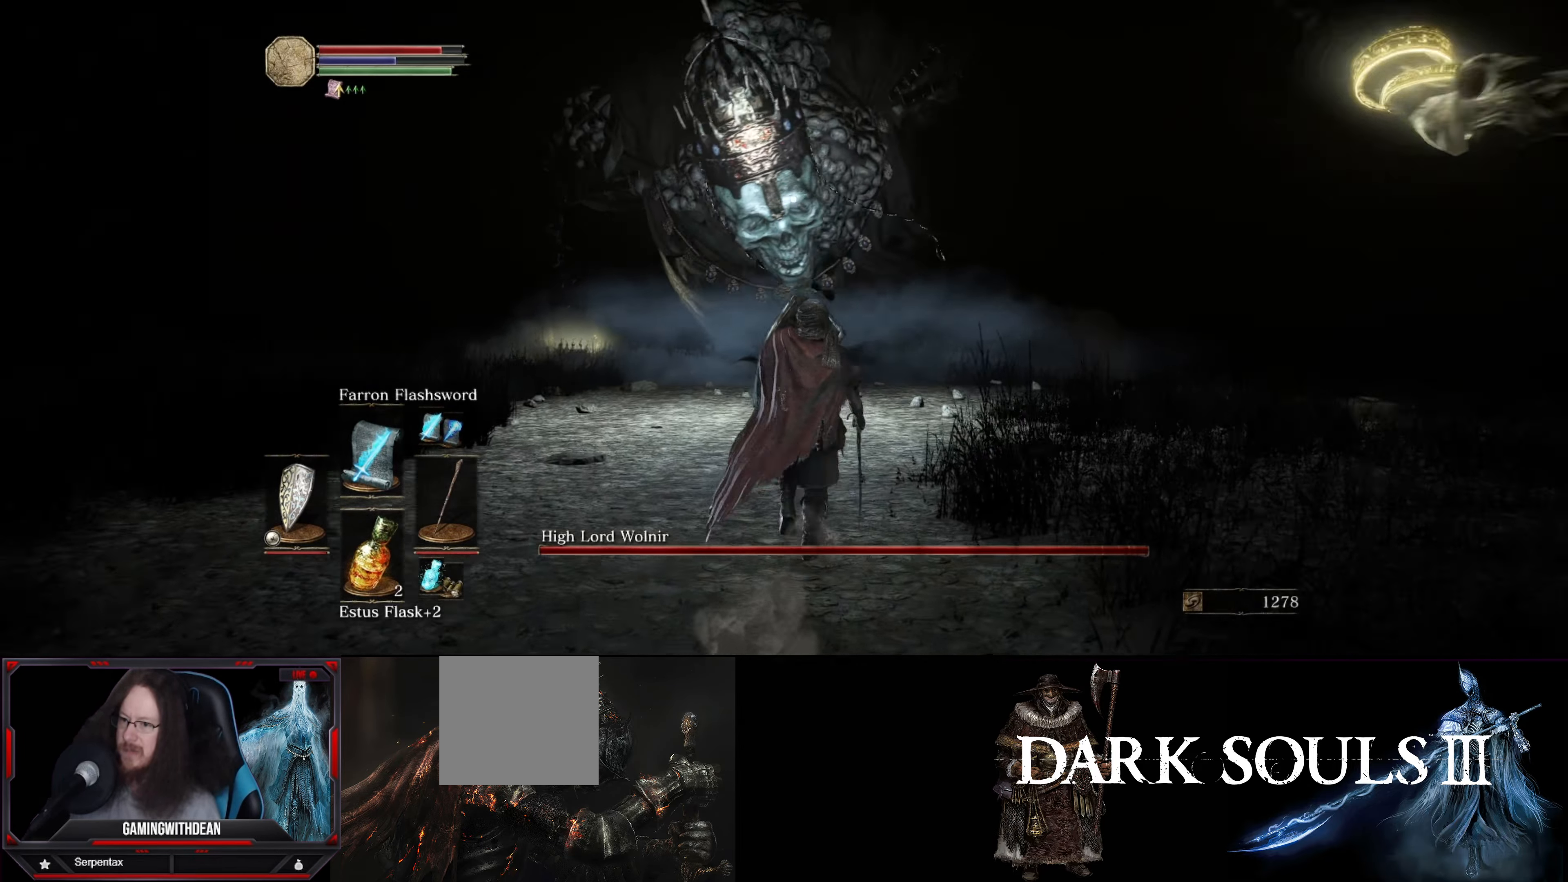
{"buttons": ["L1"], "left_stick": "up-left", "right_stick": "center", "events": [[100, "right_stick", "center"], [200, "B", "down"], [283, "B", "up"]]}
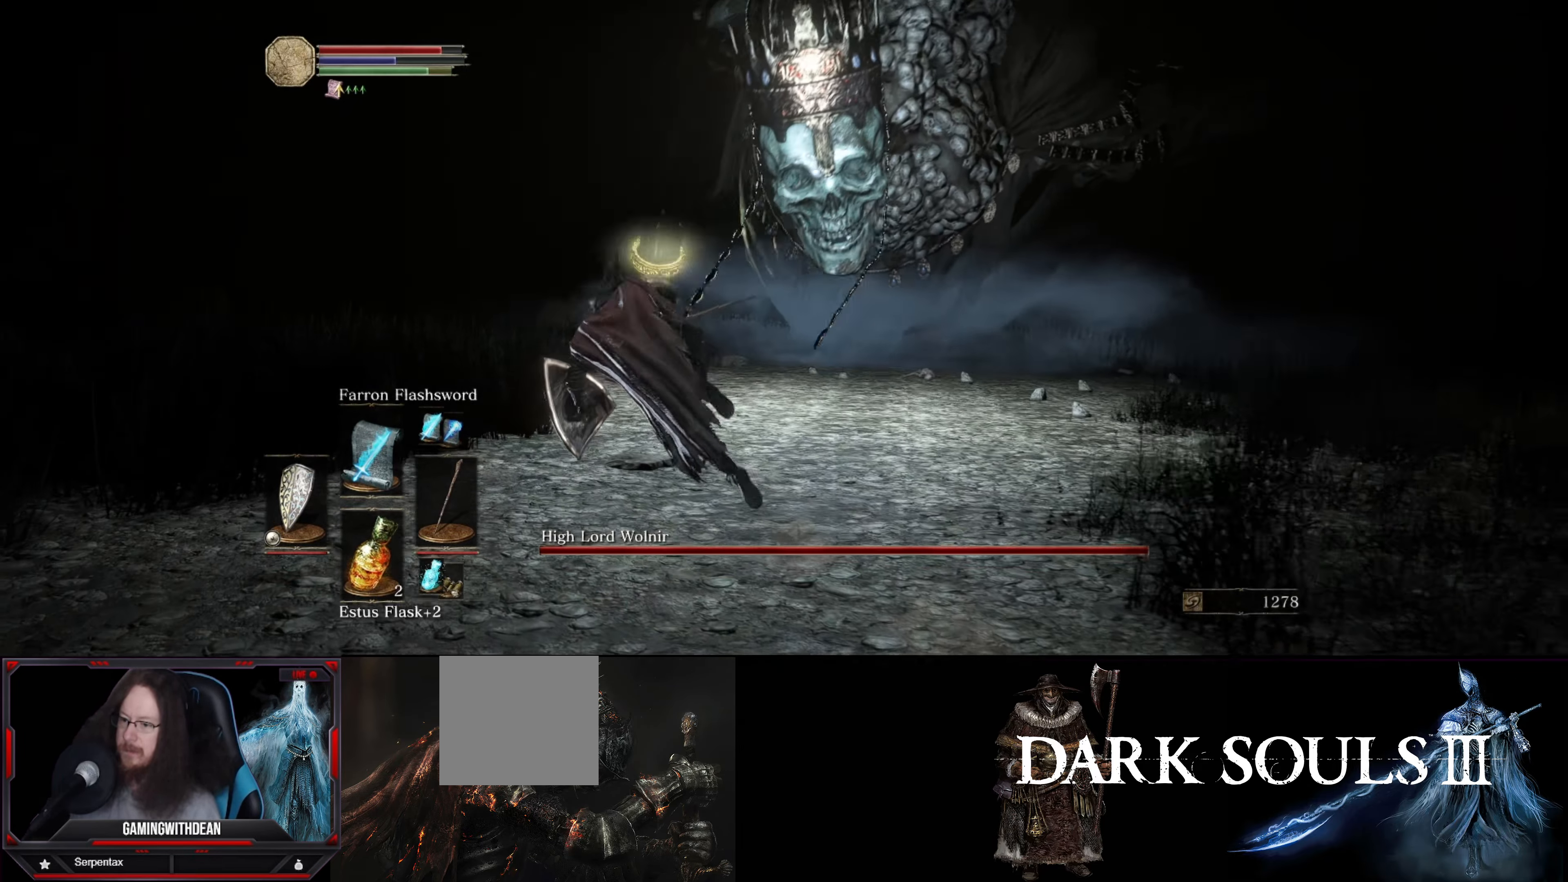
{"buttons": ["B", "L1"], "left_stick": "up-right", "right_stick": "center", "events": [[33, "left_stick", "up"], [367, "left_stick", "up-right"], [467, "B", "down"]]}
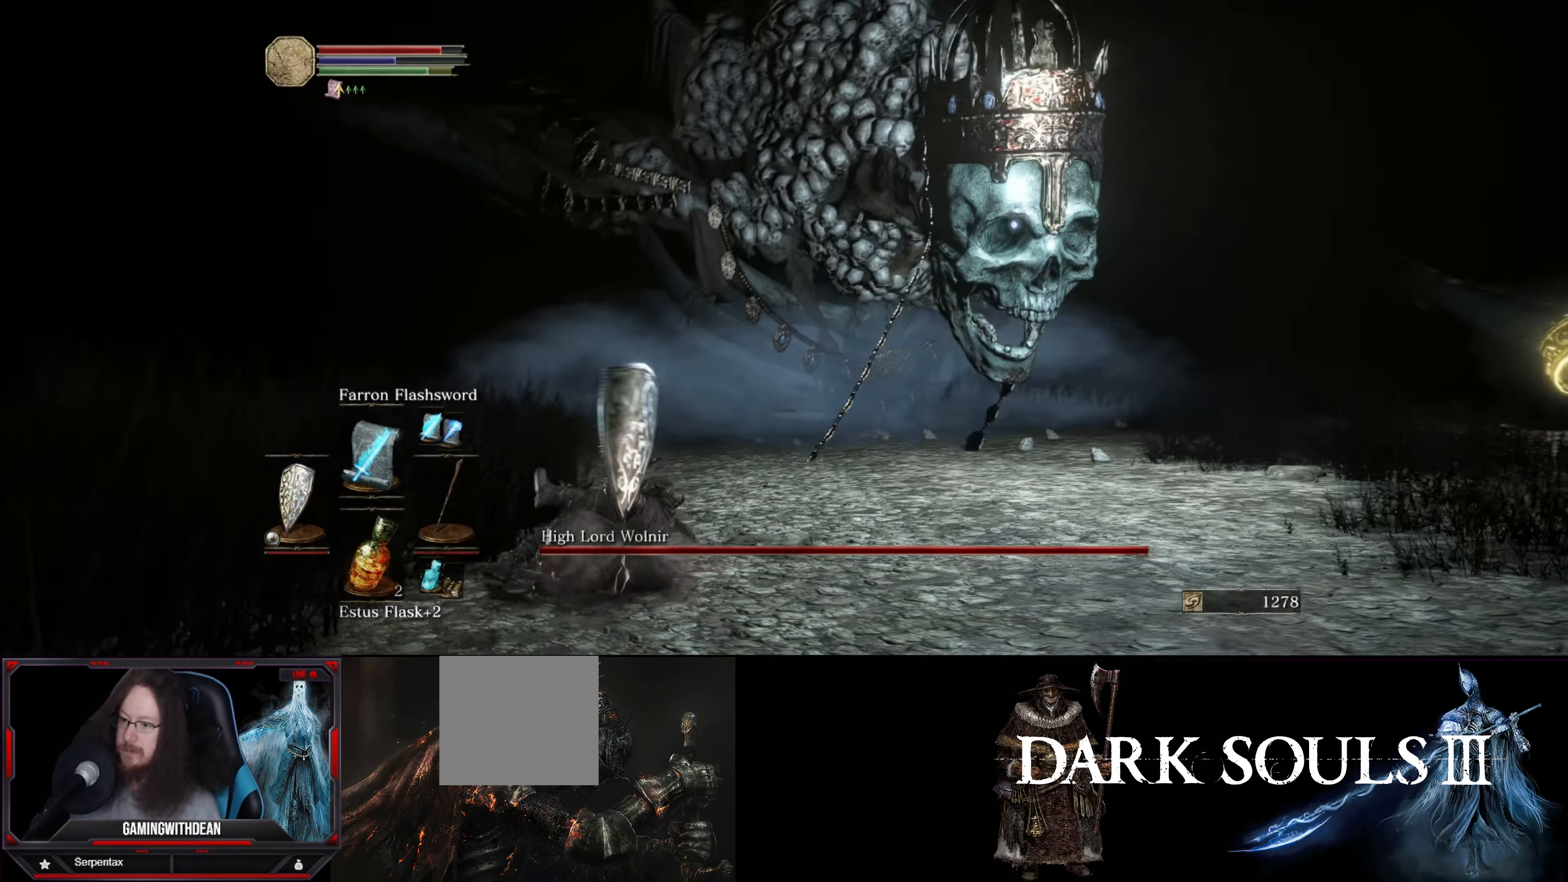
{"buttons": ["L1"], "left_stick": "up", "right_stick": "down", "events": [[50, "B", "up"], [150, "left_stick", "up"], [500, "right_stick", "down"]]}
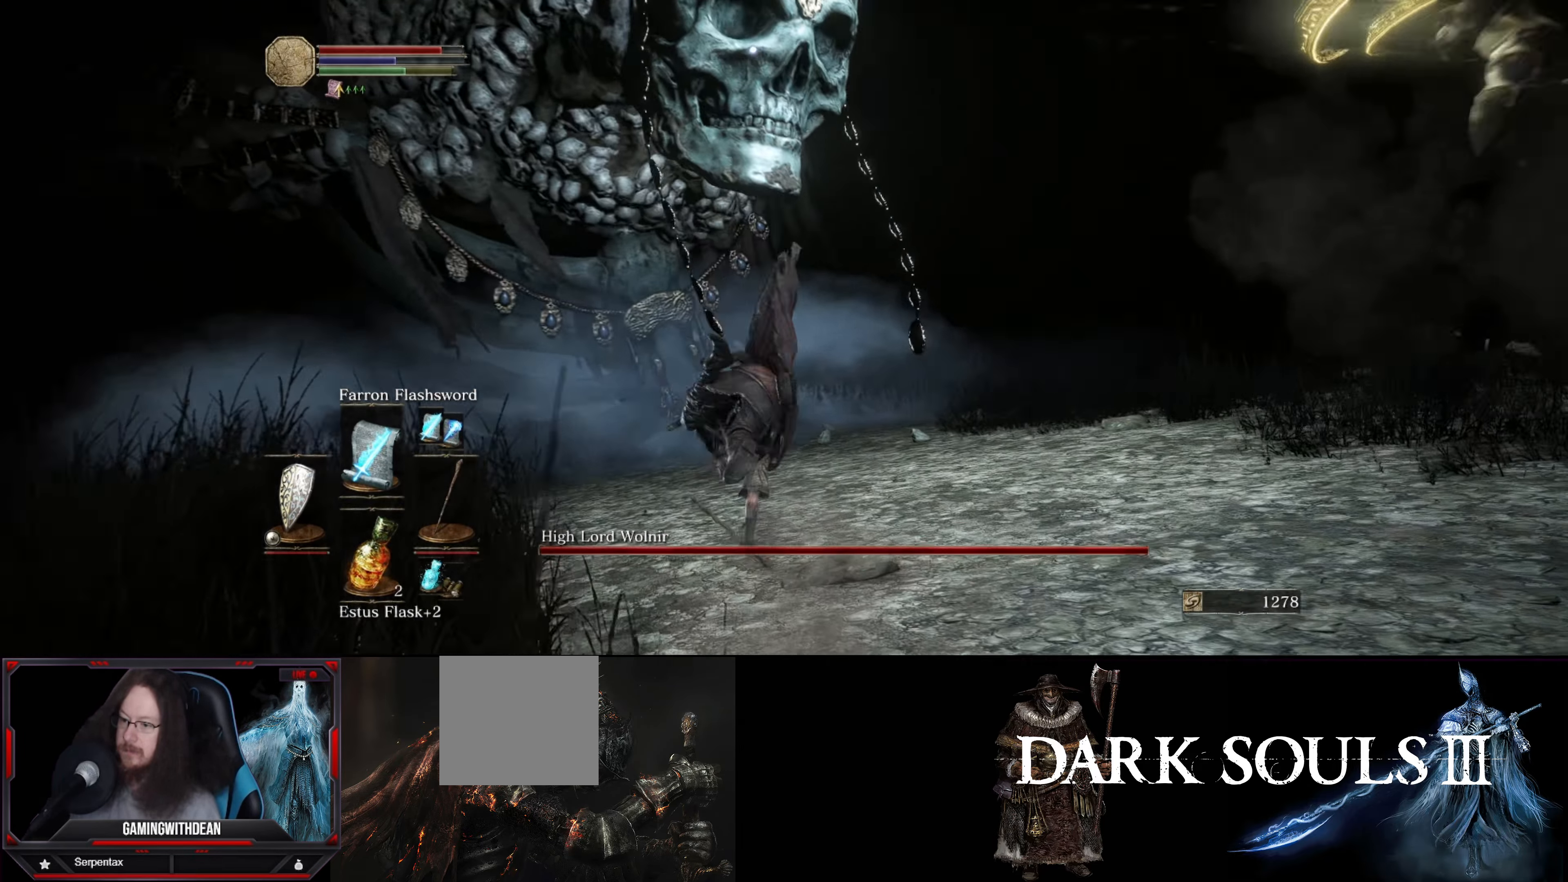
{"buttons": ["L1"], "left_stick": "down-right", "right_stick": "center", "events": [[100, "right_stick", "center"], [133, "left_stick", "up-right"], [400, "left_stick", "down-right"]]}
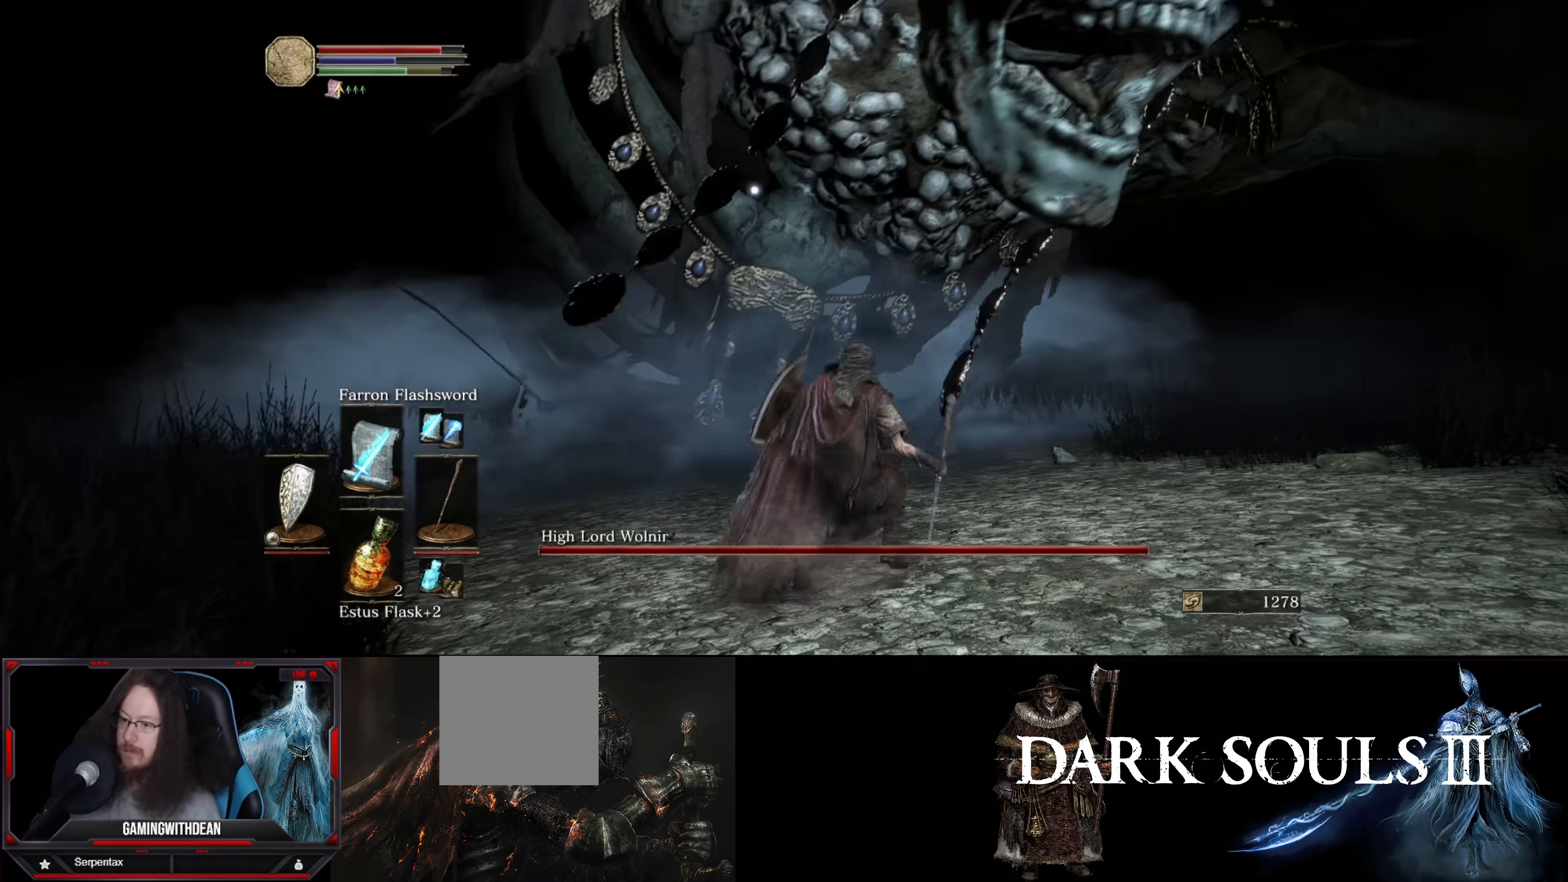
{"buttons": ["L1"], "left_stick": "down", "right_stick": "center", "events": [[17, "left_stick", "down"]]}
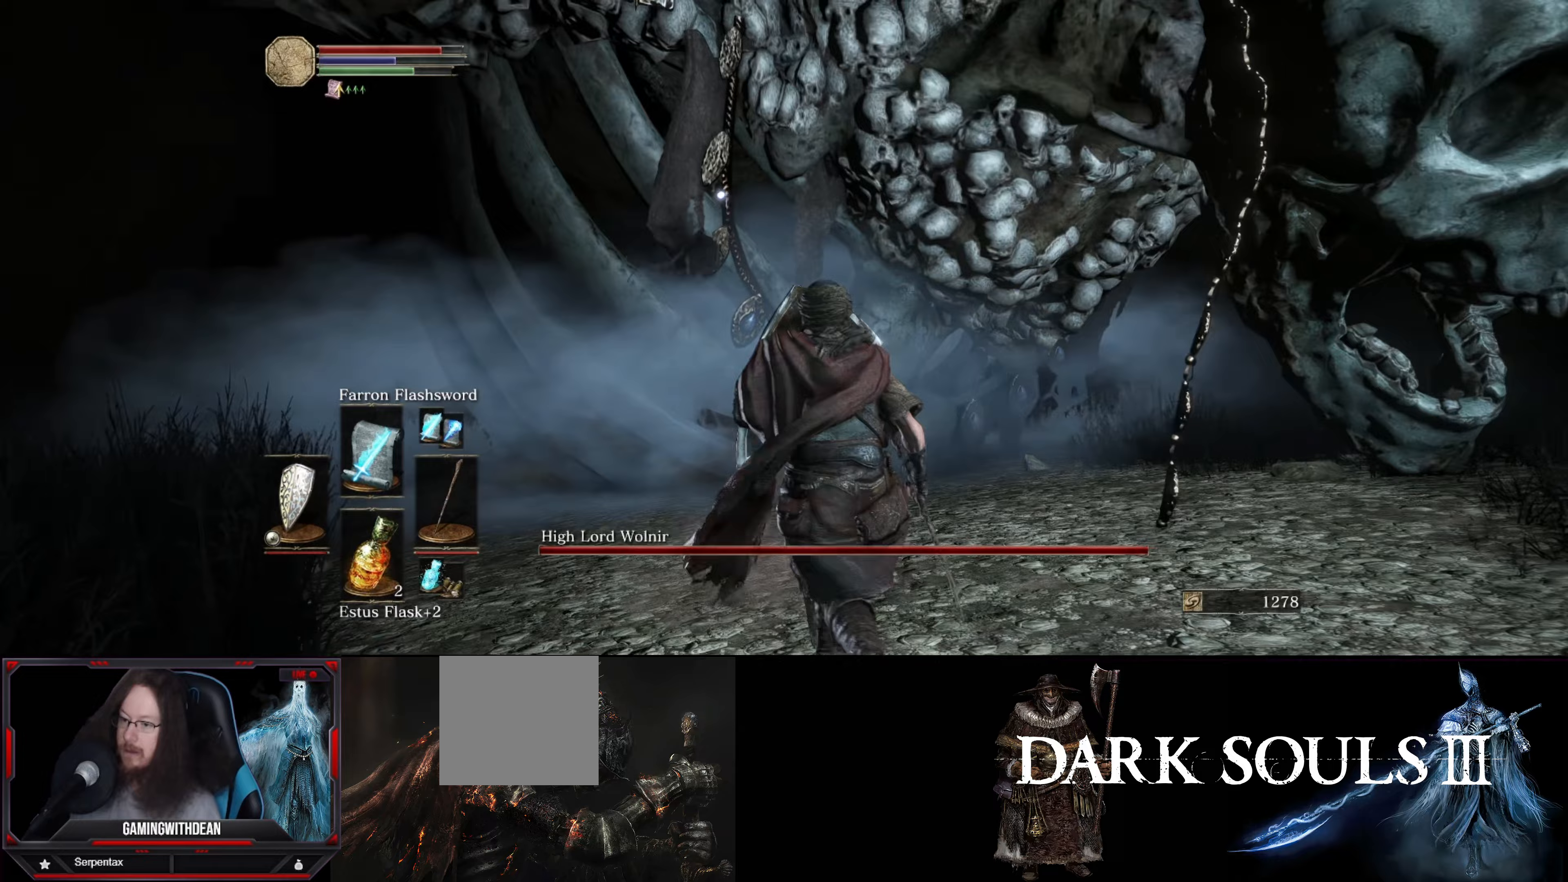
{"buttons": [], "left_stick": "up", "right_stick": "center", "events": [[67, "left_stick", "down-left"], [267, "left_stick", "up"], [317, "L1", "up"], [317, "R1", "down"], [400, "R1", "up"]]}
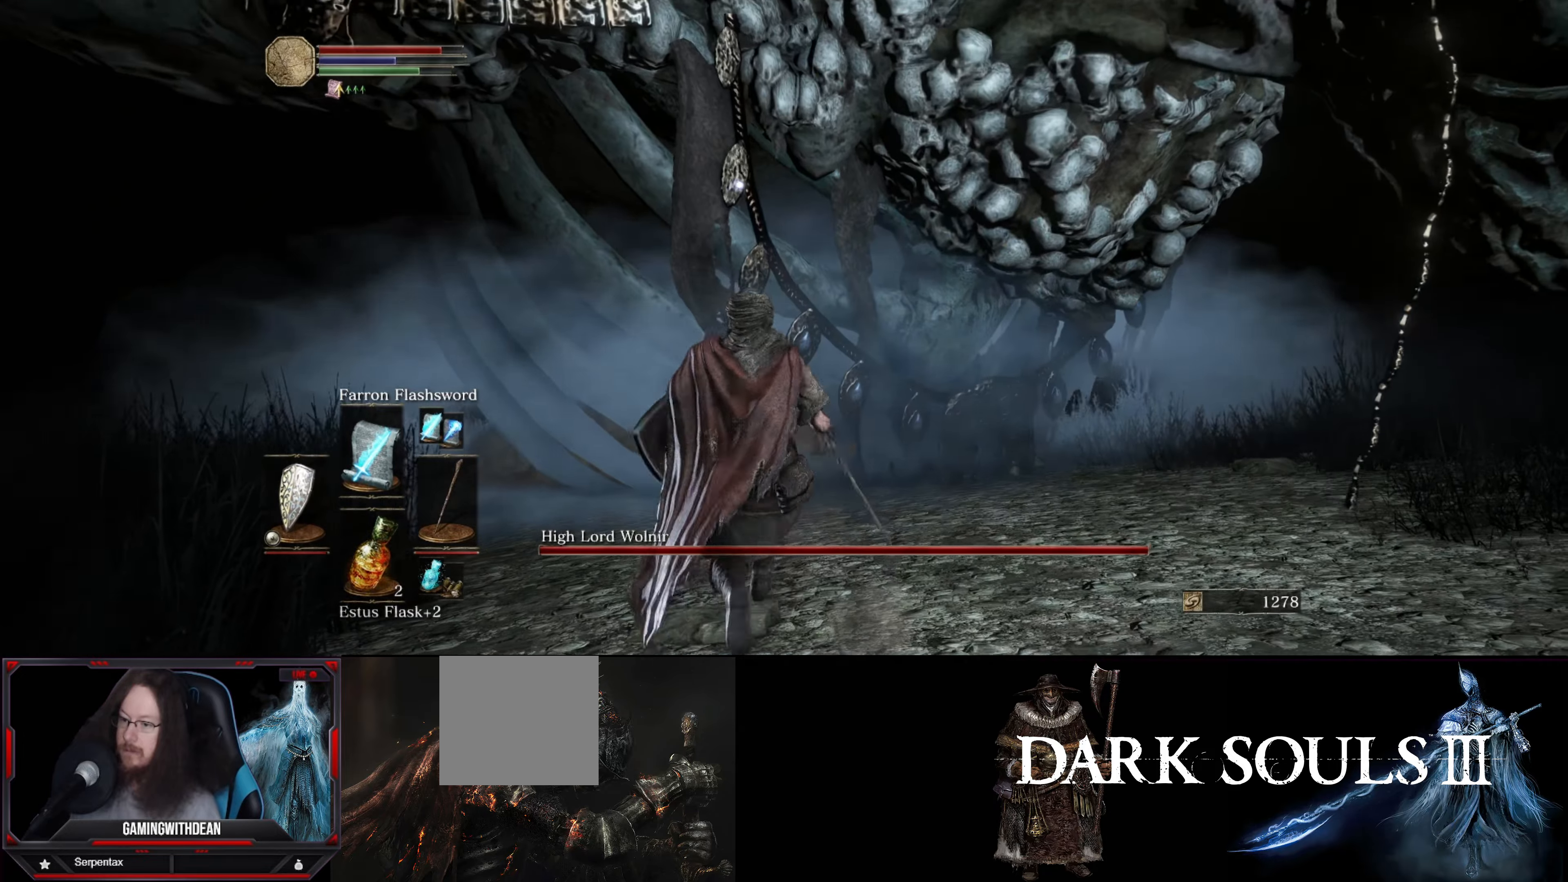
{"buttons": [], "left_stick": "center", "right_stick": "center", "events": [[300, "left_stick", "center"]]}
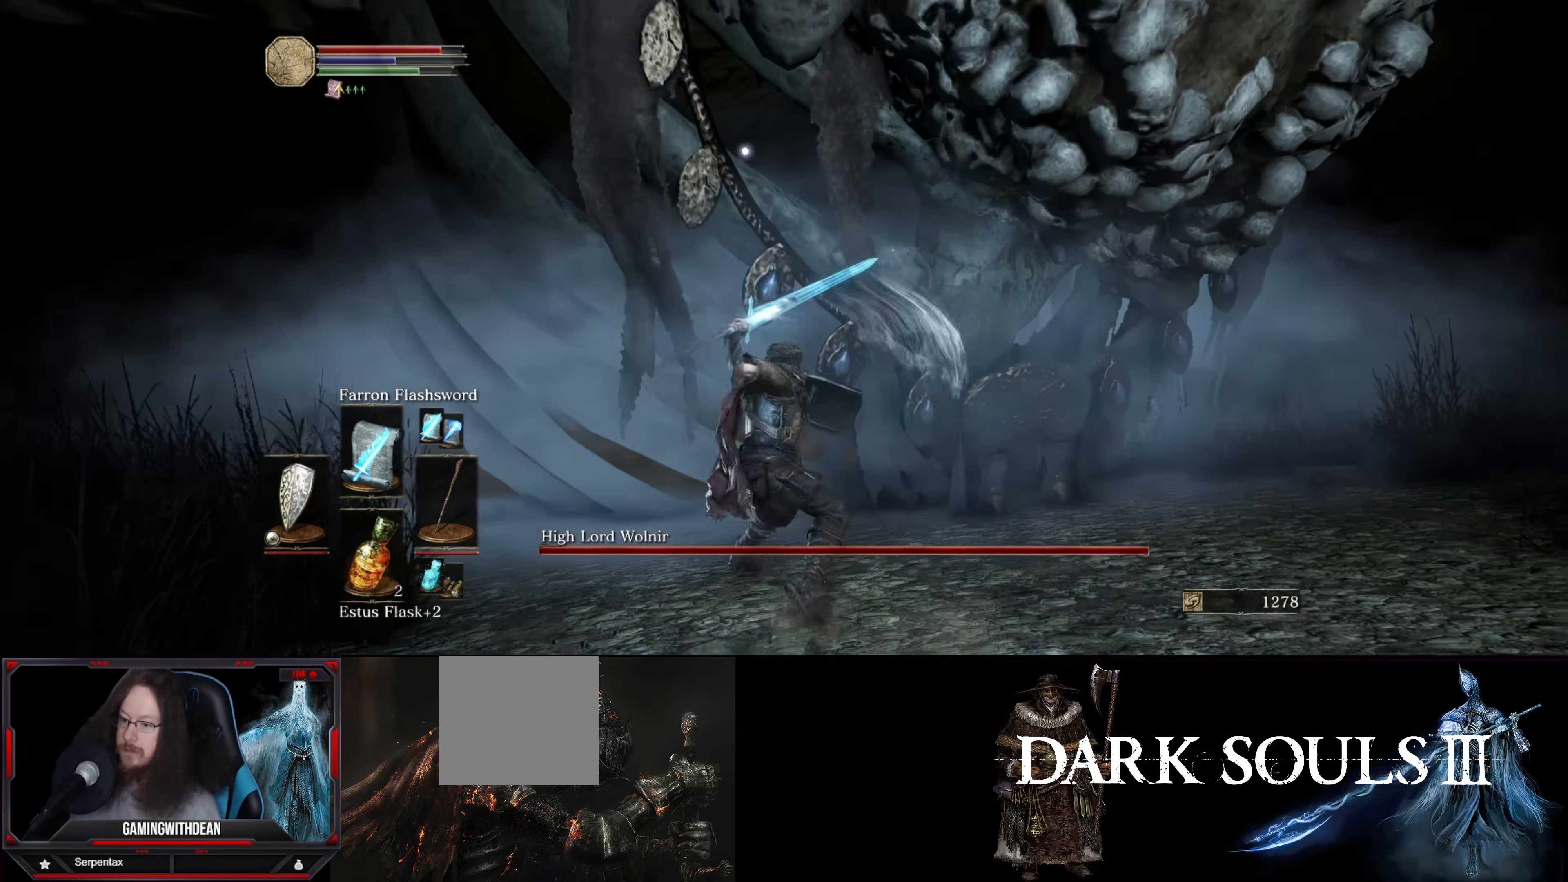
{"buttons": ["R1"], "left_stick": "center", "right_stick": "center", "events": [[50, "R1", "down"], [100, "R1", "up"], [183, "R1", "down"], [250, "R1", "up"], [300, "R1", "down"], [383, "R1", "up"], [433, "R1", "down"]]}
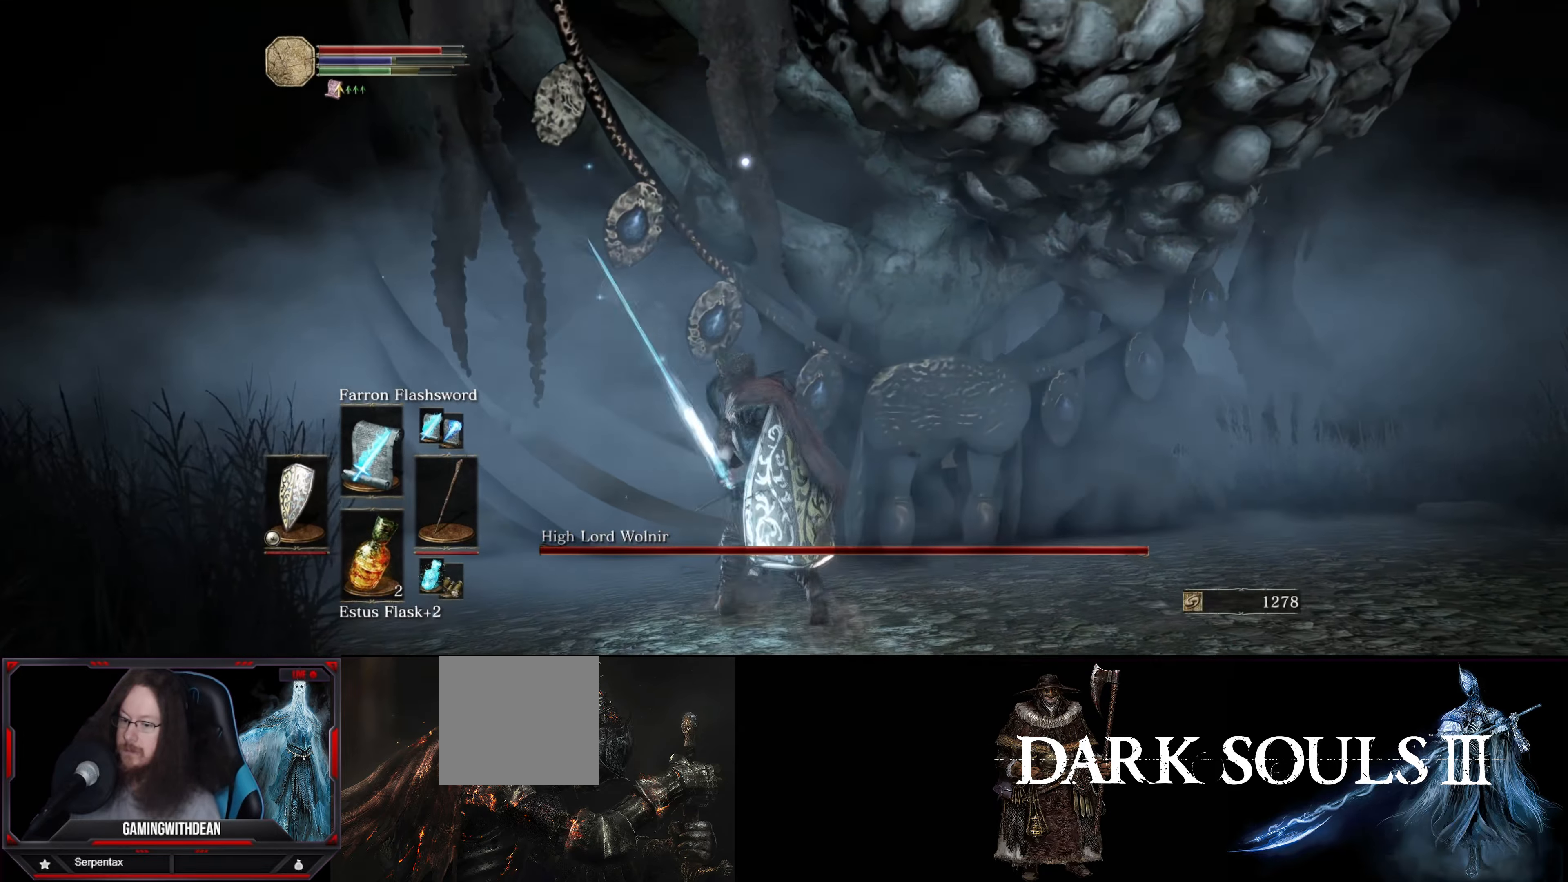
{"buttons": [], "left_stick": "down", "right_stick": "center", "events": [[33, "R1", "up"], [100, "R1", "down"], [133, "R1", "up"], [400, "left_stick", "down"]]}
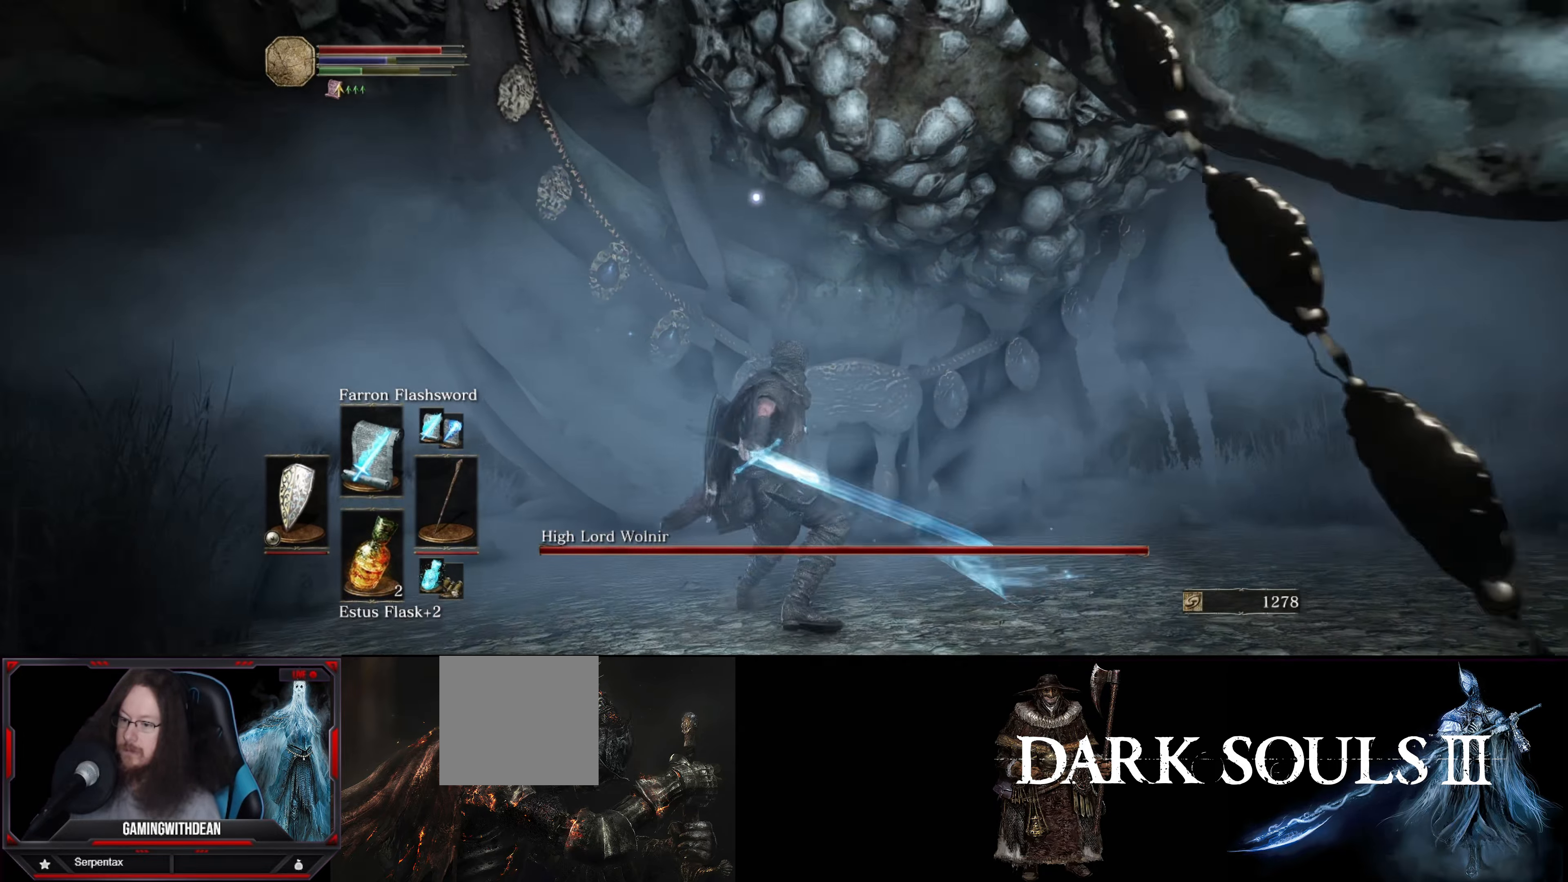
{"buttons": ["L1"], "left_stick": "down", "right_stick": "center", "events": [[17, "L1", "down"]]}
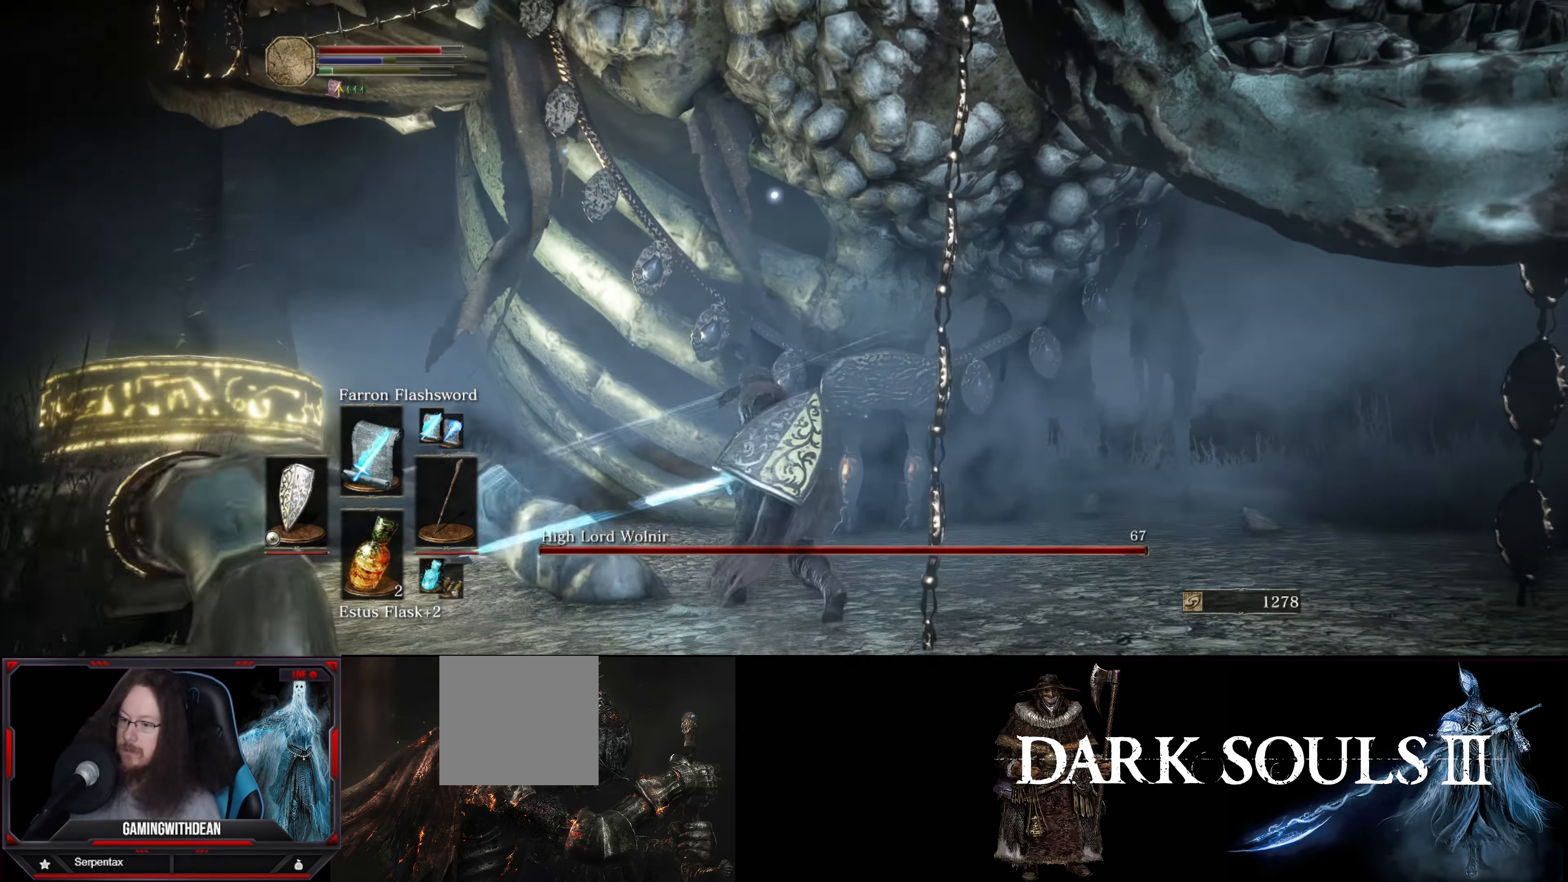
{"buttons": ["L1"], "left_stick": "down-left", "right_stick": "center", "events": [[433, "left_stick", "down-left"]]}
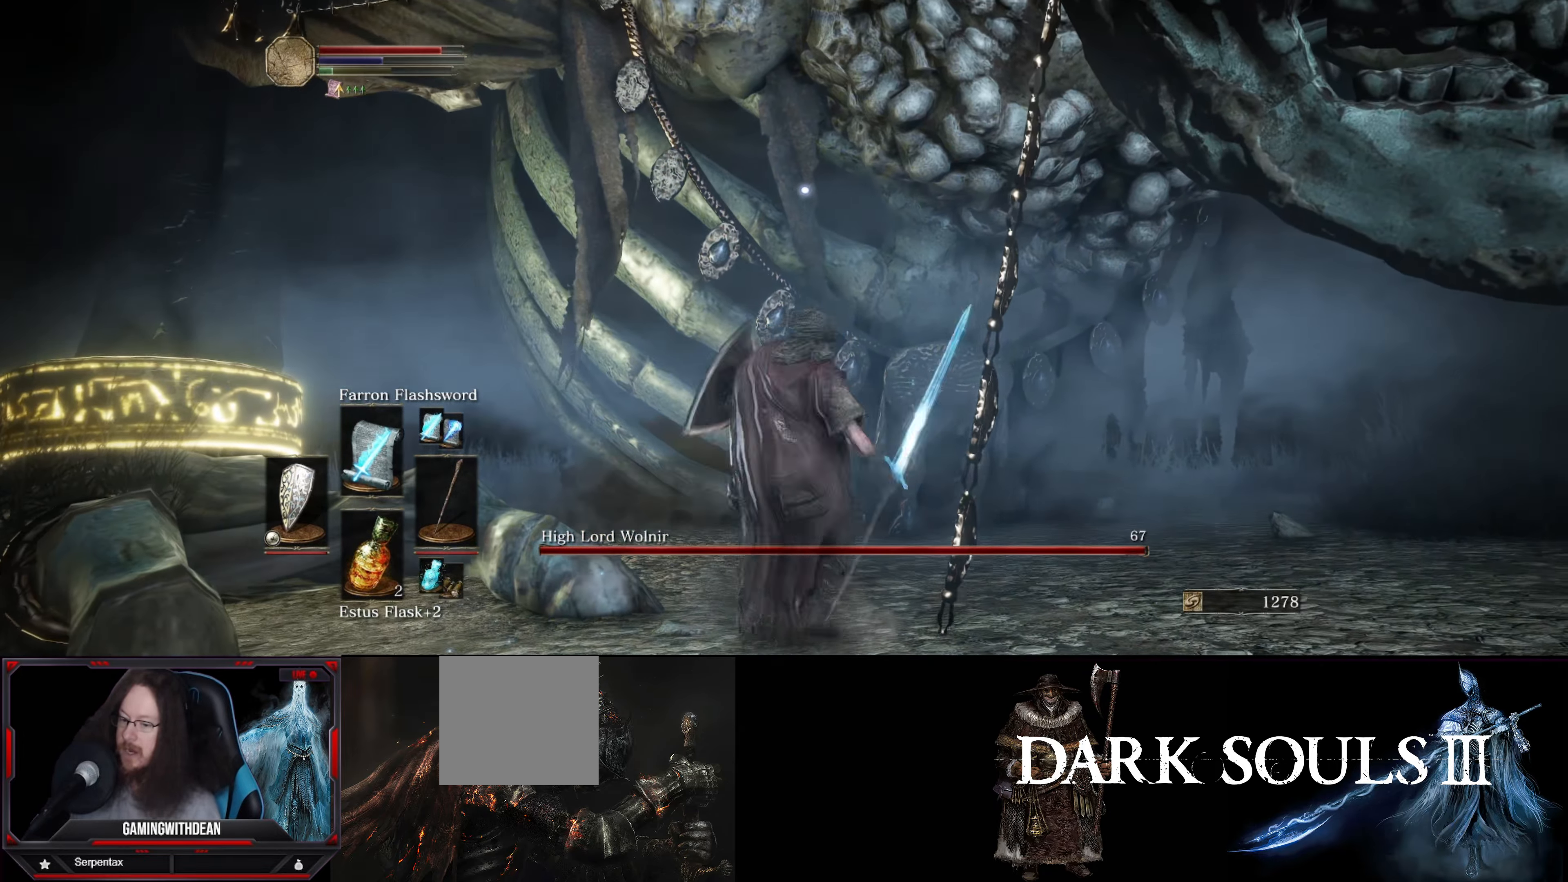
{"buttons": ["L1"], "left_stick": "center", "right_stick": "center", "events": [[200, "right_stick", "left"], [250, "R1", "down"], [250, "left_stick", "down-right"], [317, "left_stick", "center"], [417, "R1", "up"], [417, "left_stick", "up"], [417, "right_stick", "center"], [500, "left_stick", "center"]]}
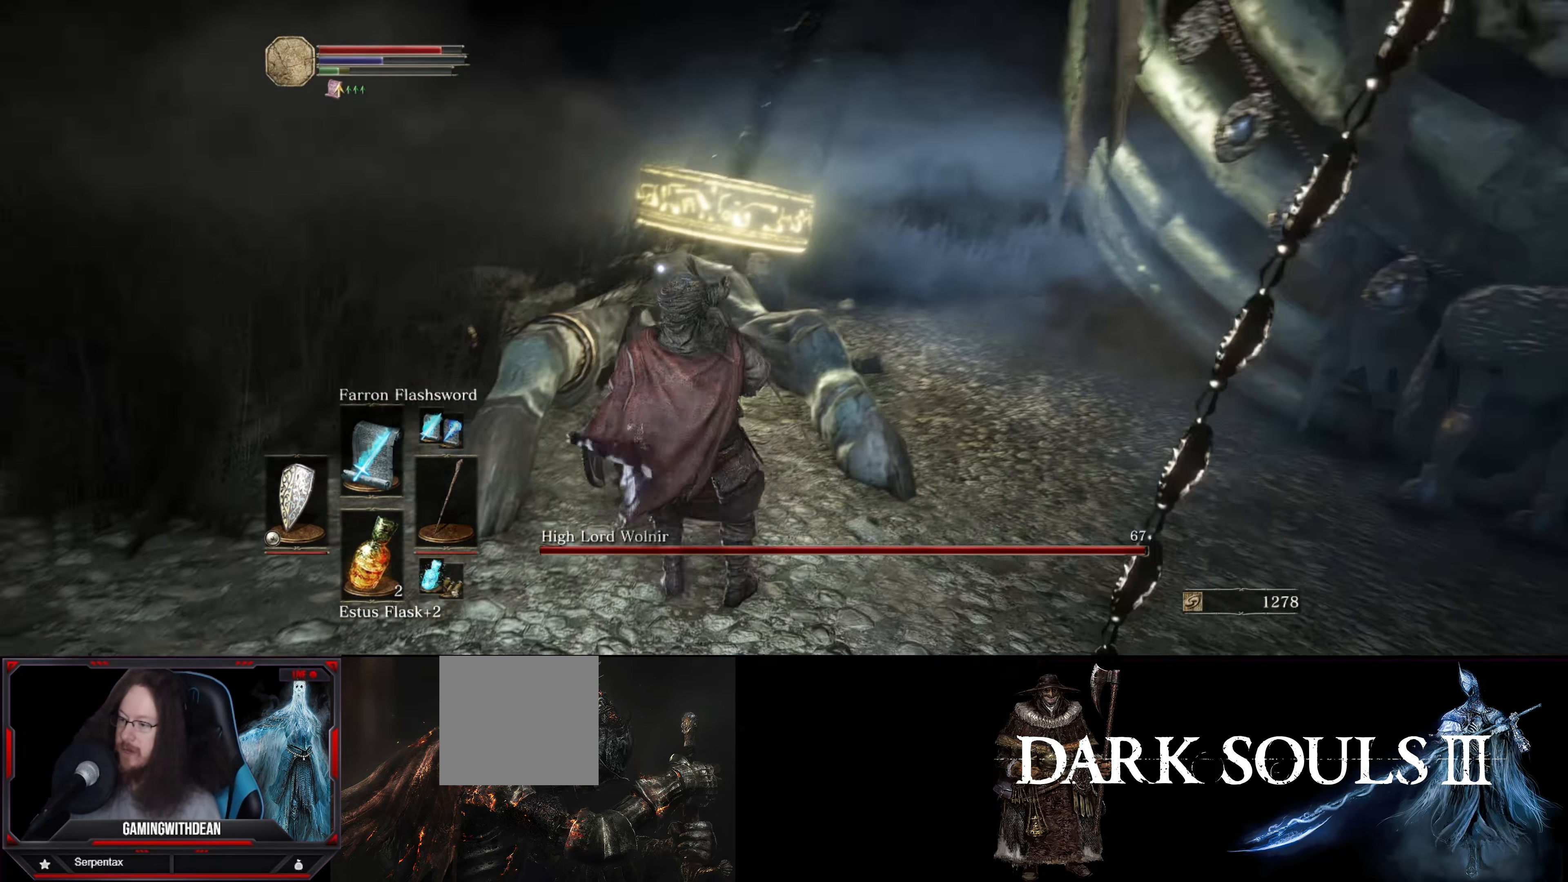
{"buttons": ["L1"], "left_stick": "down", "right_stick": "center", "events": [[150, "left_stick", "up-right"], [283, "left_stick", "right"], [467, "left_stick", "down"]]}
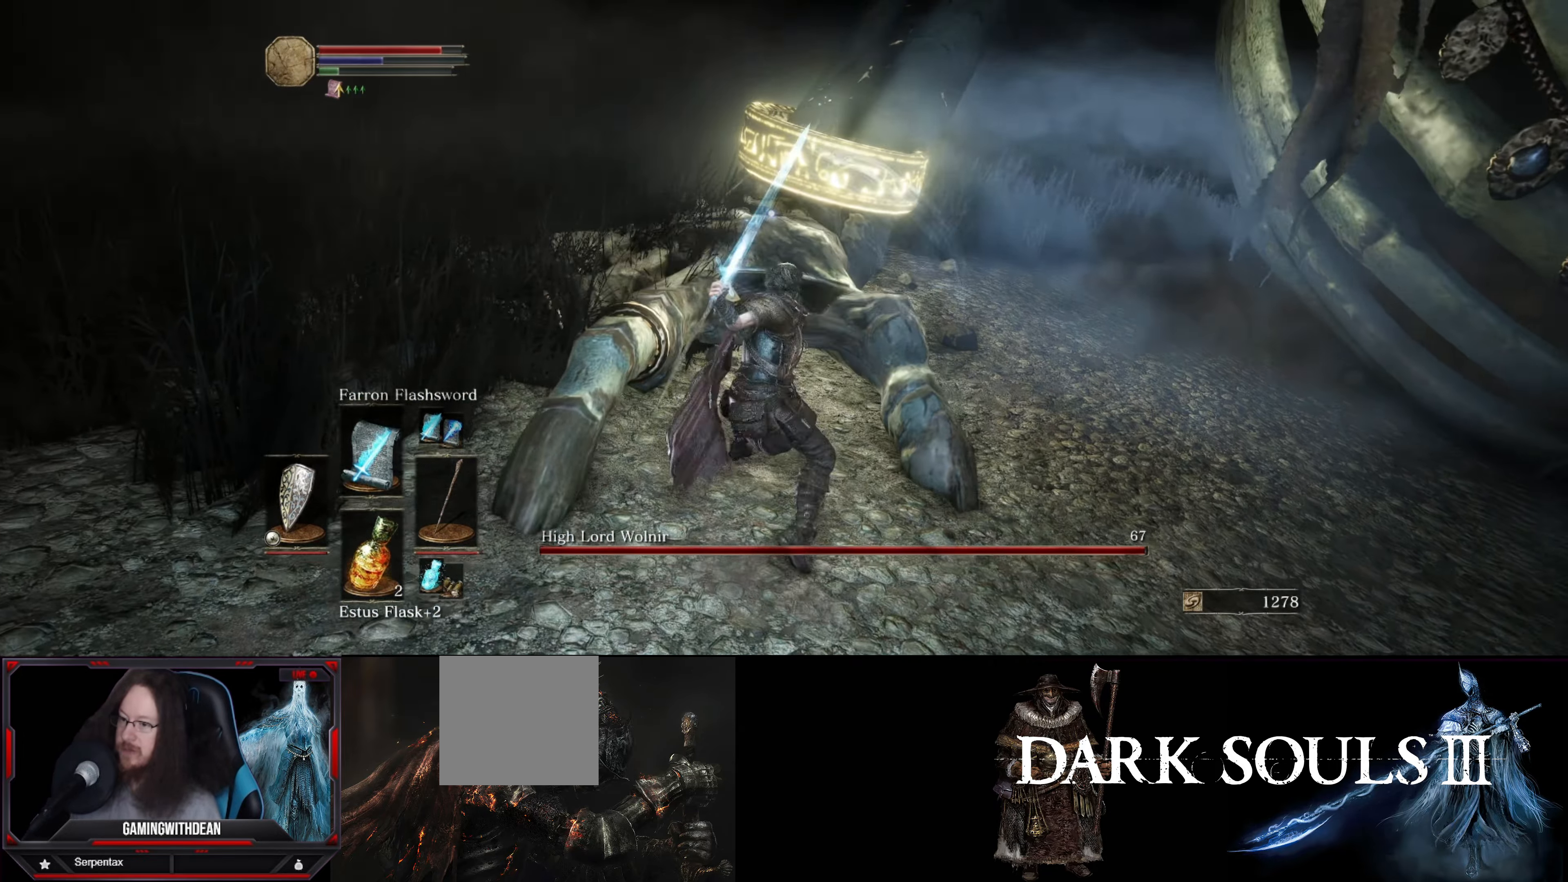
{"buttons": ["L1"], "left_stick": "down", "right_stick": "center", "events": [[217, "R1", "down"], [283, "R1", "up"], [383, "R1", "down"], [433, "R1", "up"]]}
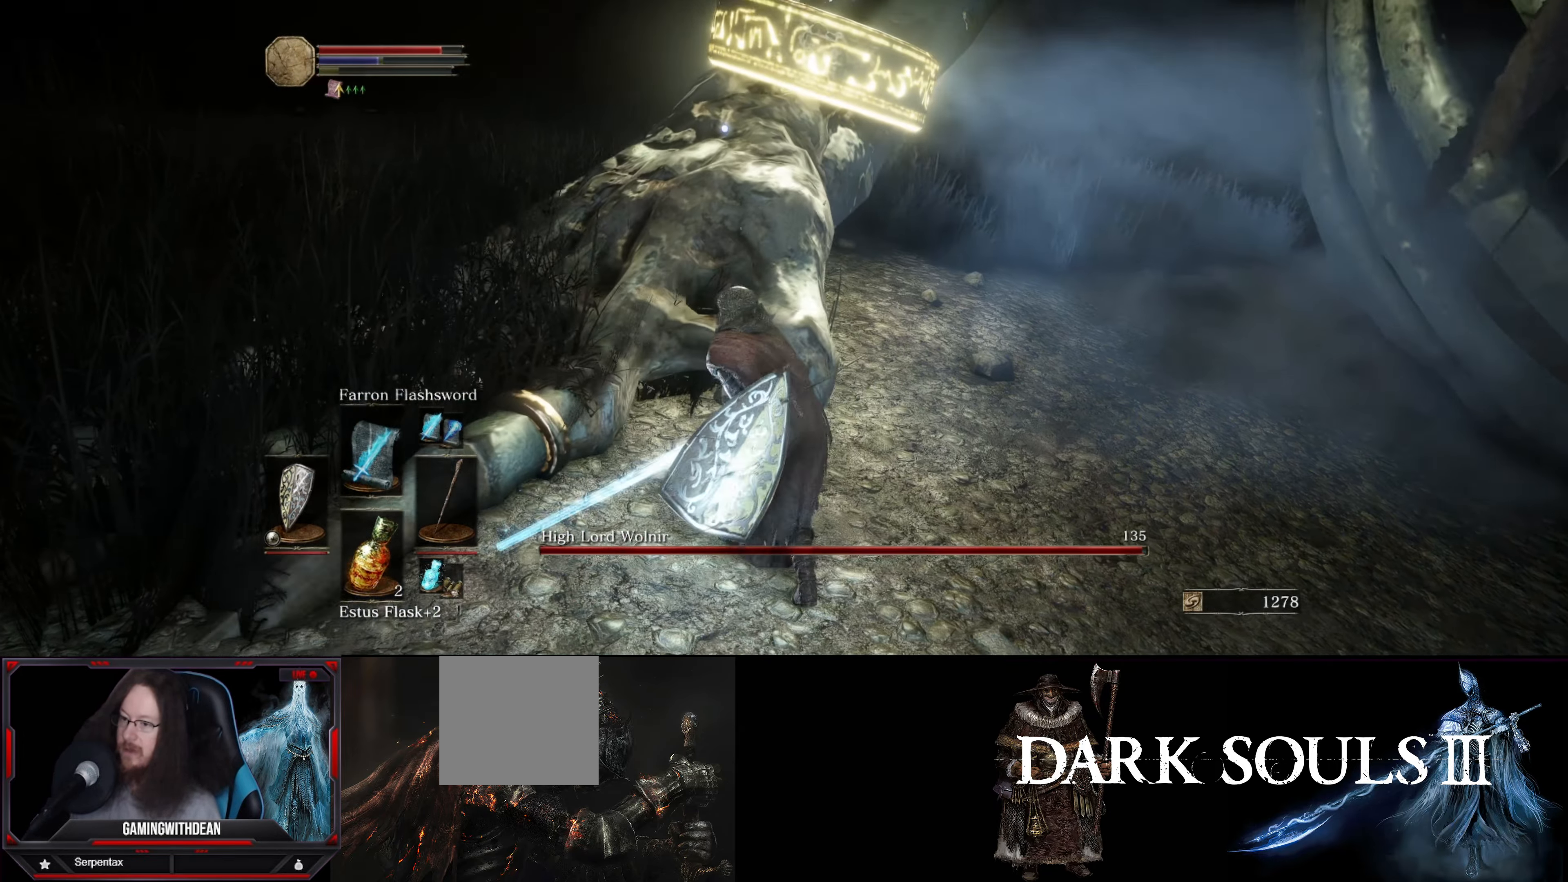
{"buttons": ["L1"], "left_stick": "down", "right_stick": "center", "events": []}
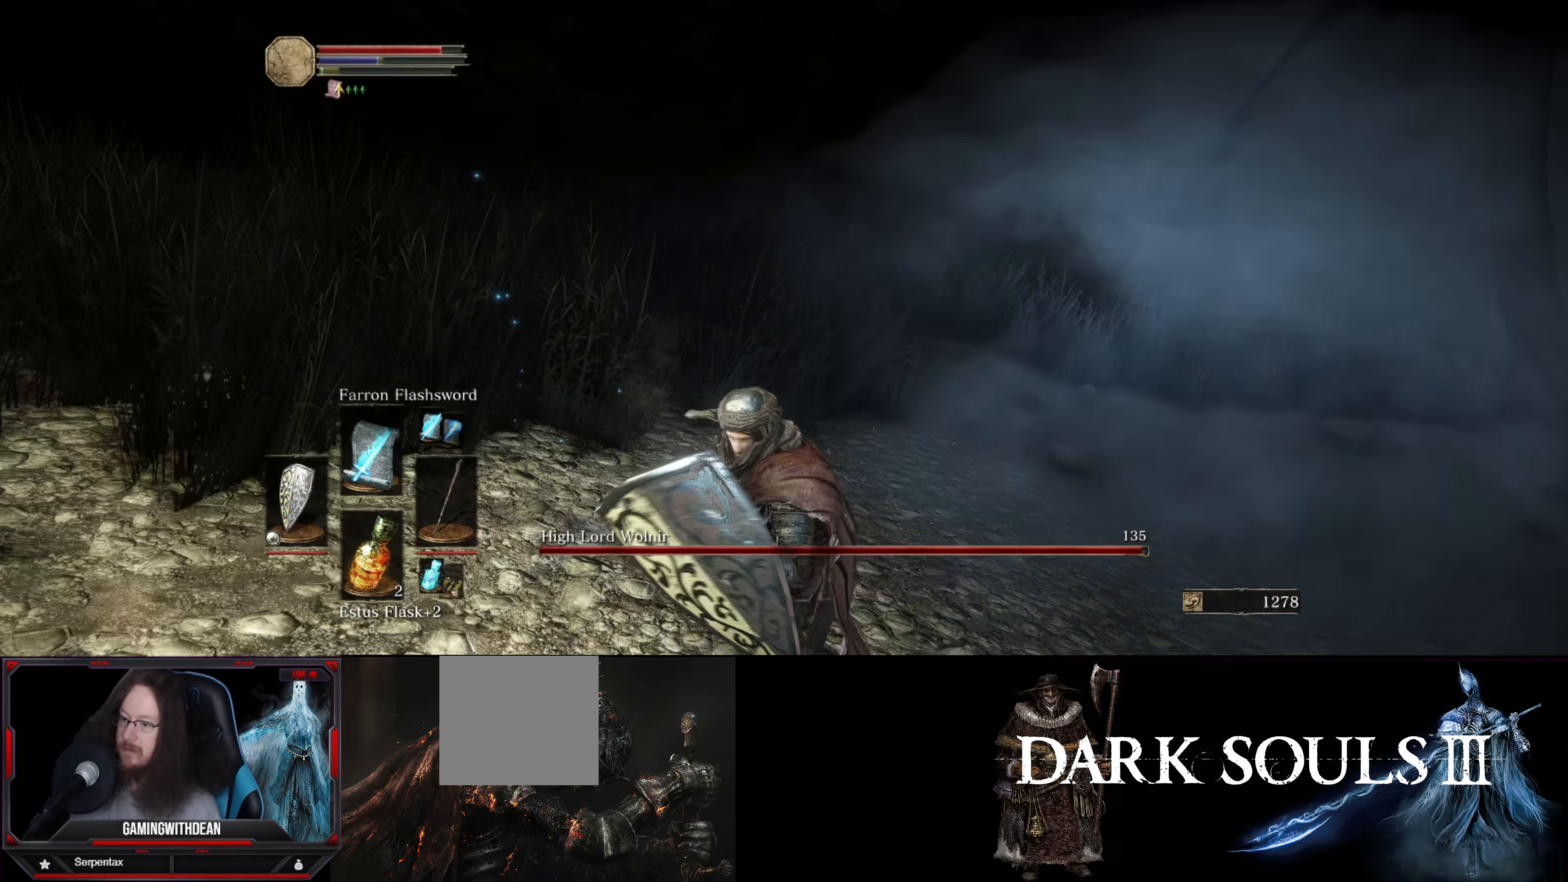
{"buttons": ["L1"], "left_stick": "up-right", "right_stick": "center", "events": [[150, "left_stick", "right"], [200, "left_stick", "up-right"]]}